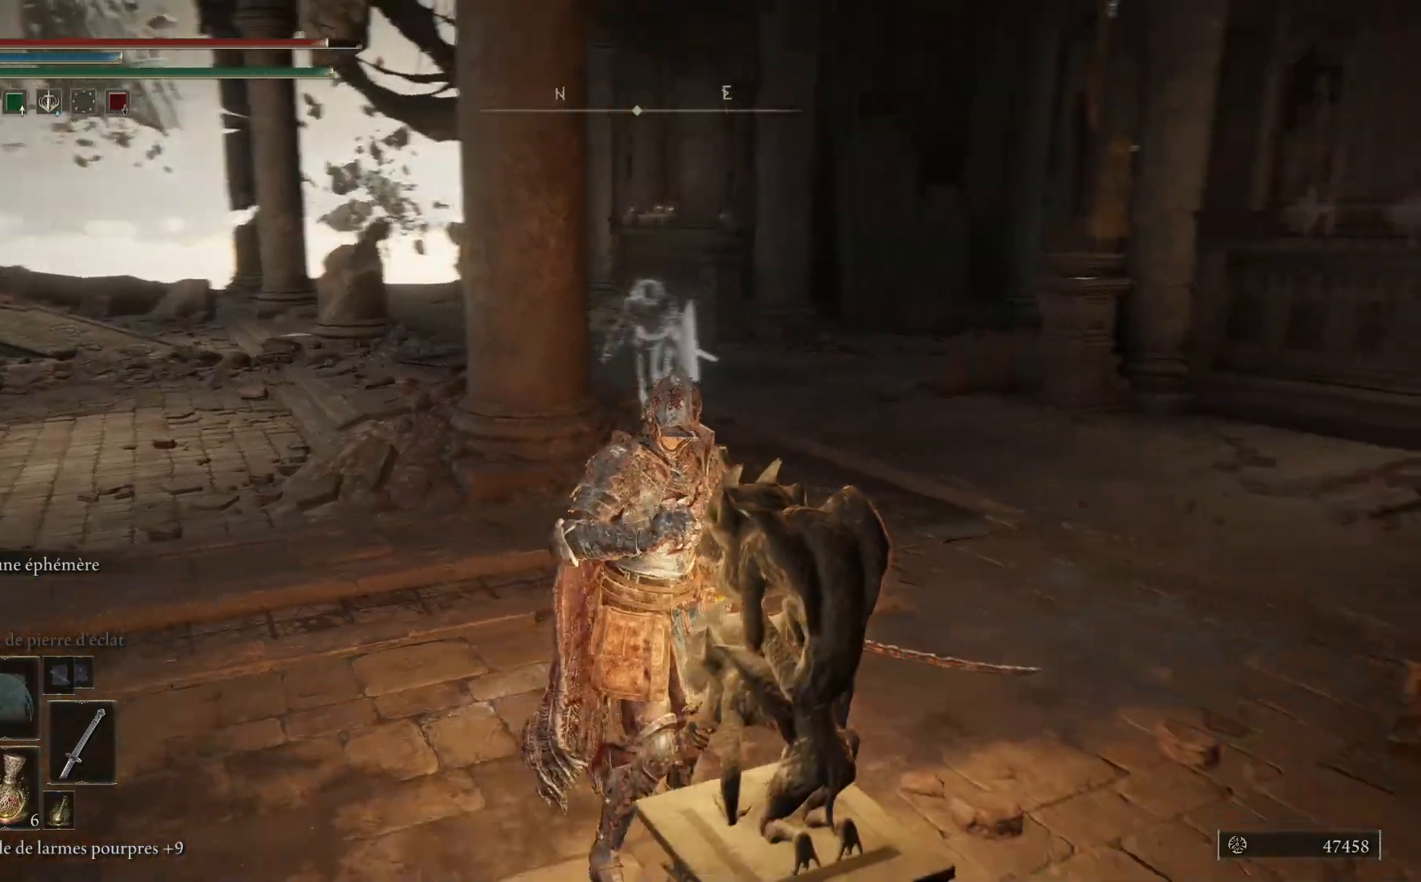
Gameplay with a controller (Xbox layout); each line is a JSON object with the inputs held at the frame after it. "events" lists button and stick changes between this image and that frame as [ms after this image, input, new state], when the widget could be followed in between.
{"buttons": [], "left_stick": "down-left", "right_stick": "right", "events": [[83, "right_stick", "center"], [400, "right_stick", "right"]]}
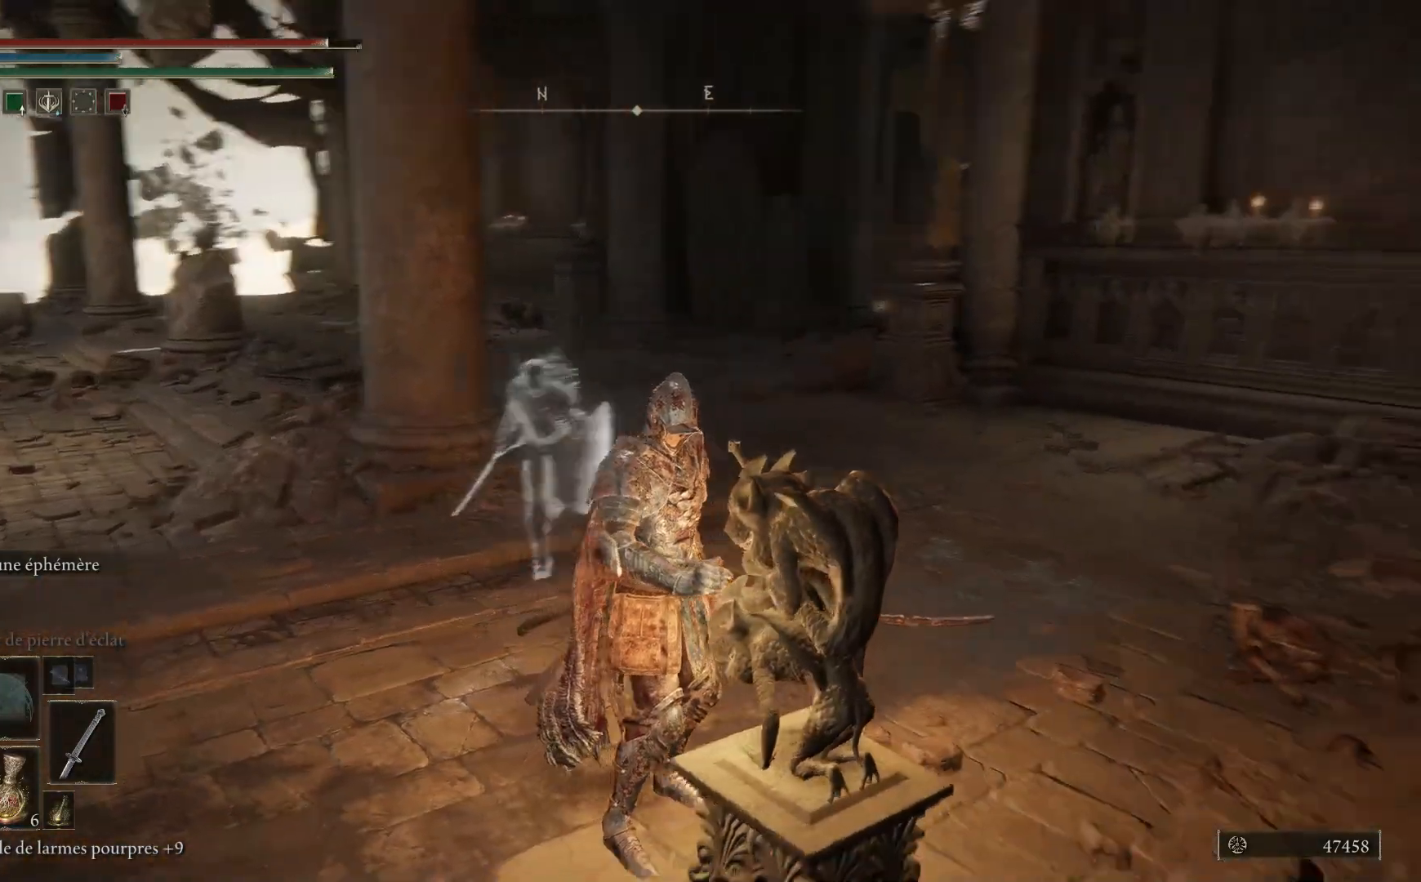
{"buttons": [], "left_stick": "right", "right_stick": "right", "events": [[117, "left_stick", "down"], [283, "left_stick", "down-right"], [483, "left_stick", "right"]]}
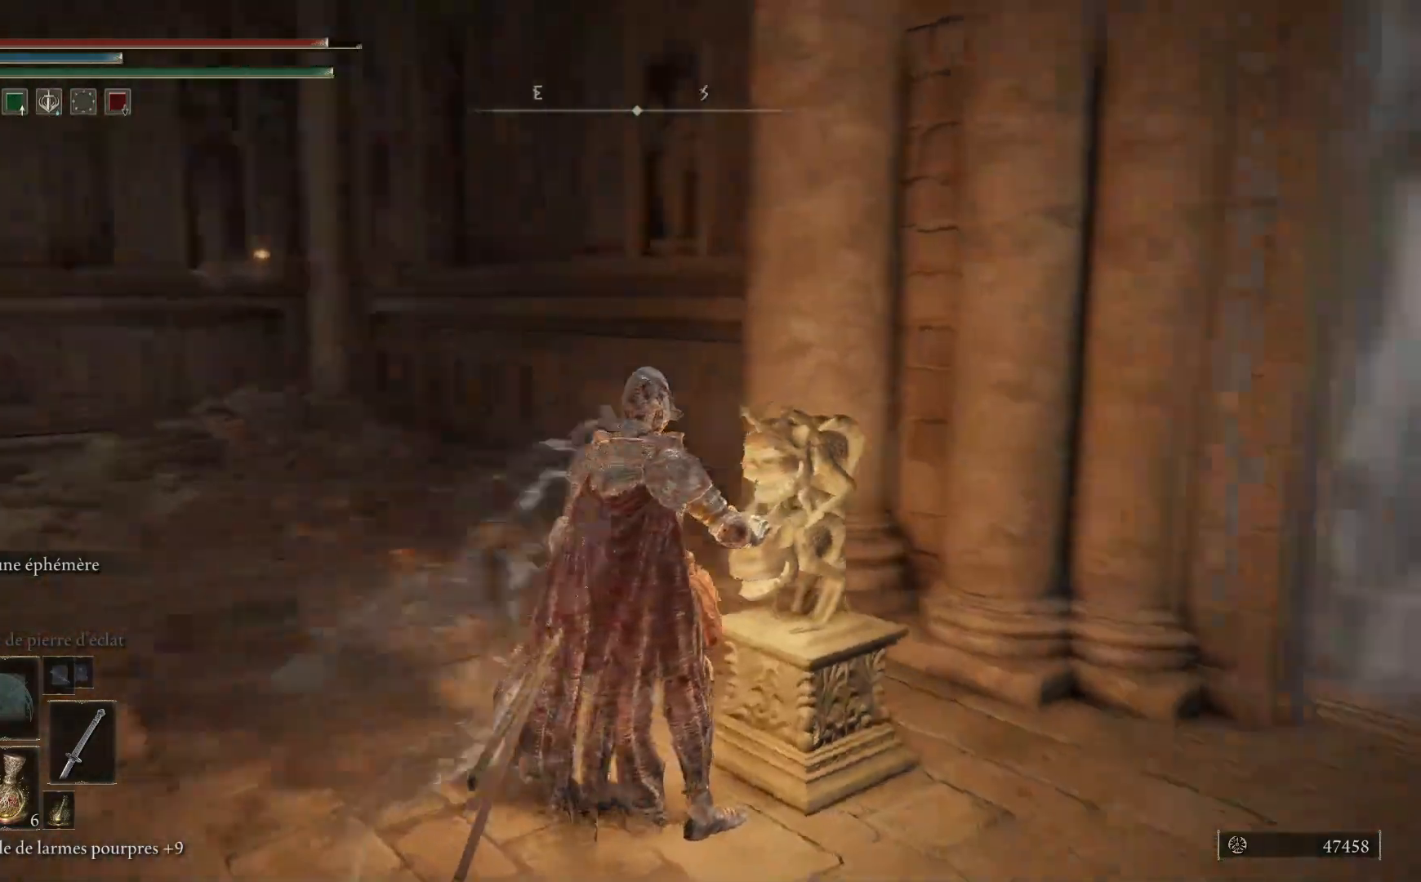
{"buttons": [], "left_stick": "right", "right_stick": "center", "events": [[83, "right_stick", "down-right"], [467, "right_stick", "center"]]}
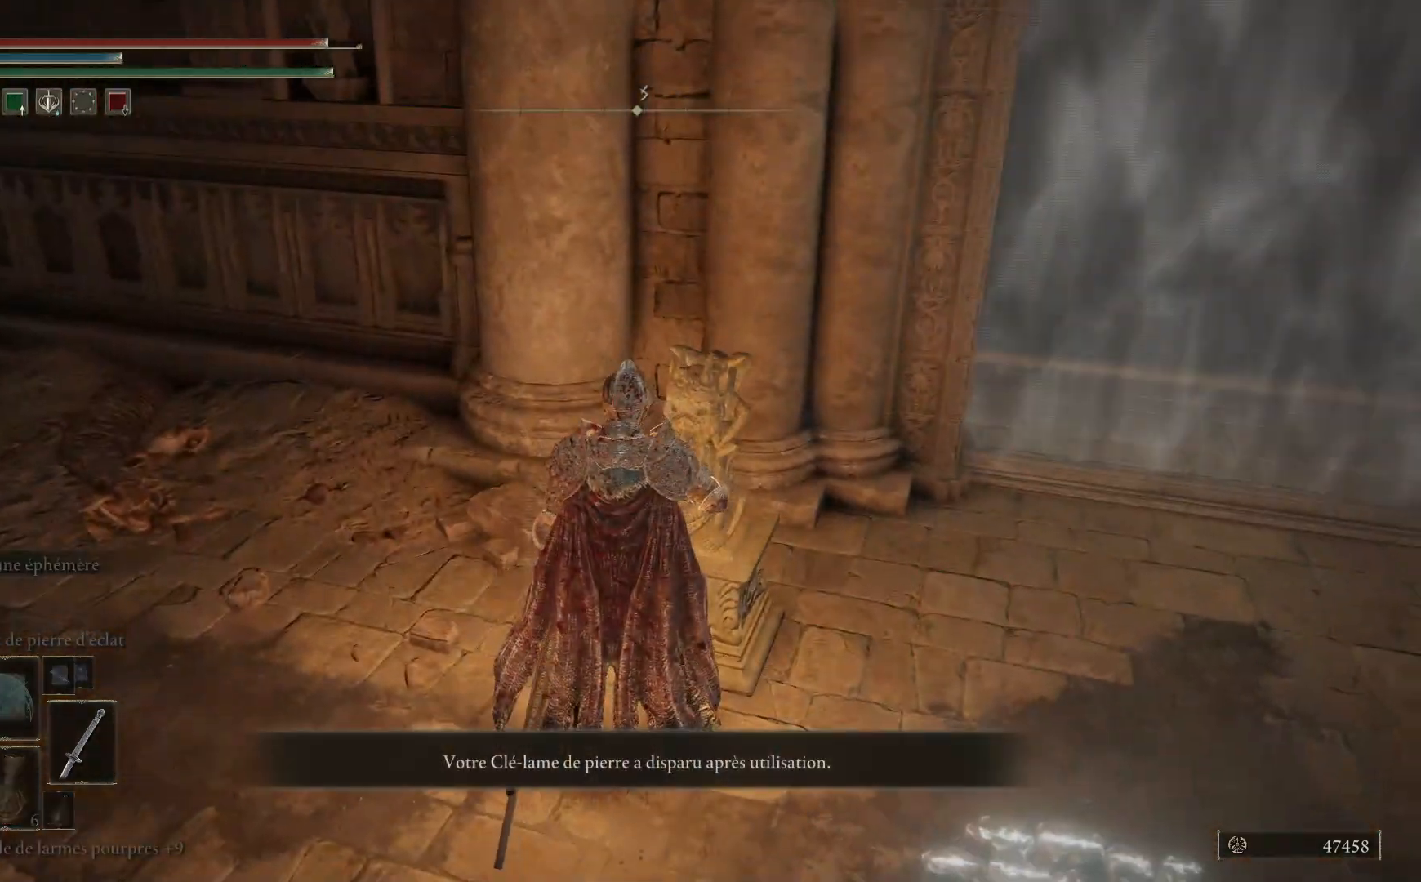
{"buttons": [], "left_stick": "right", "right_stick": "center", "events": [[167, "B", "down"], [283, "B", "up"]]}
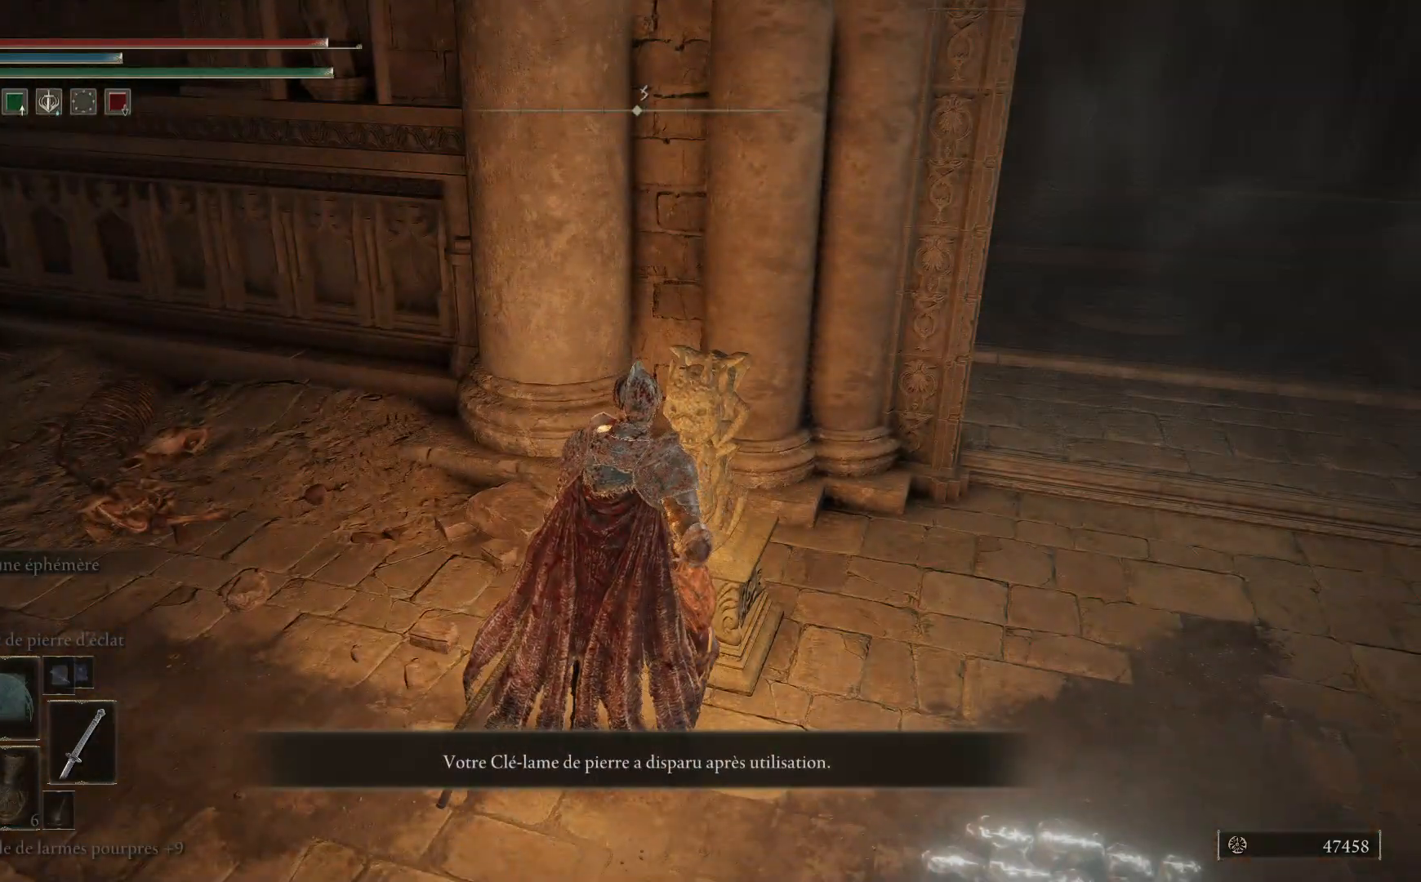
{"buttons": [], "left_stick": "up-right", "right_stick": "center", "events": [[67, "right_stick", "right"], [150, "right_stick", "up-right"], [250, "right_stick", "center"], [333, "left_stick", "up-right"]]}
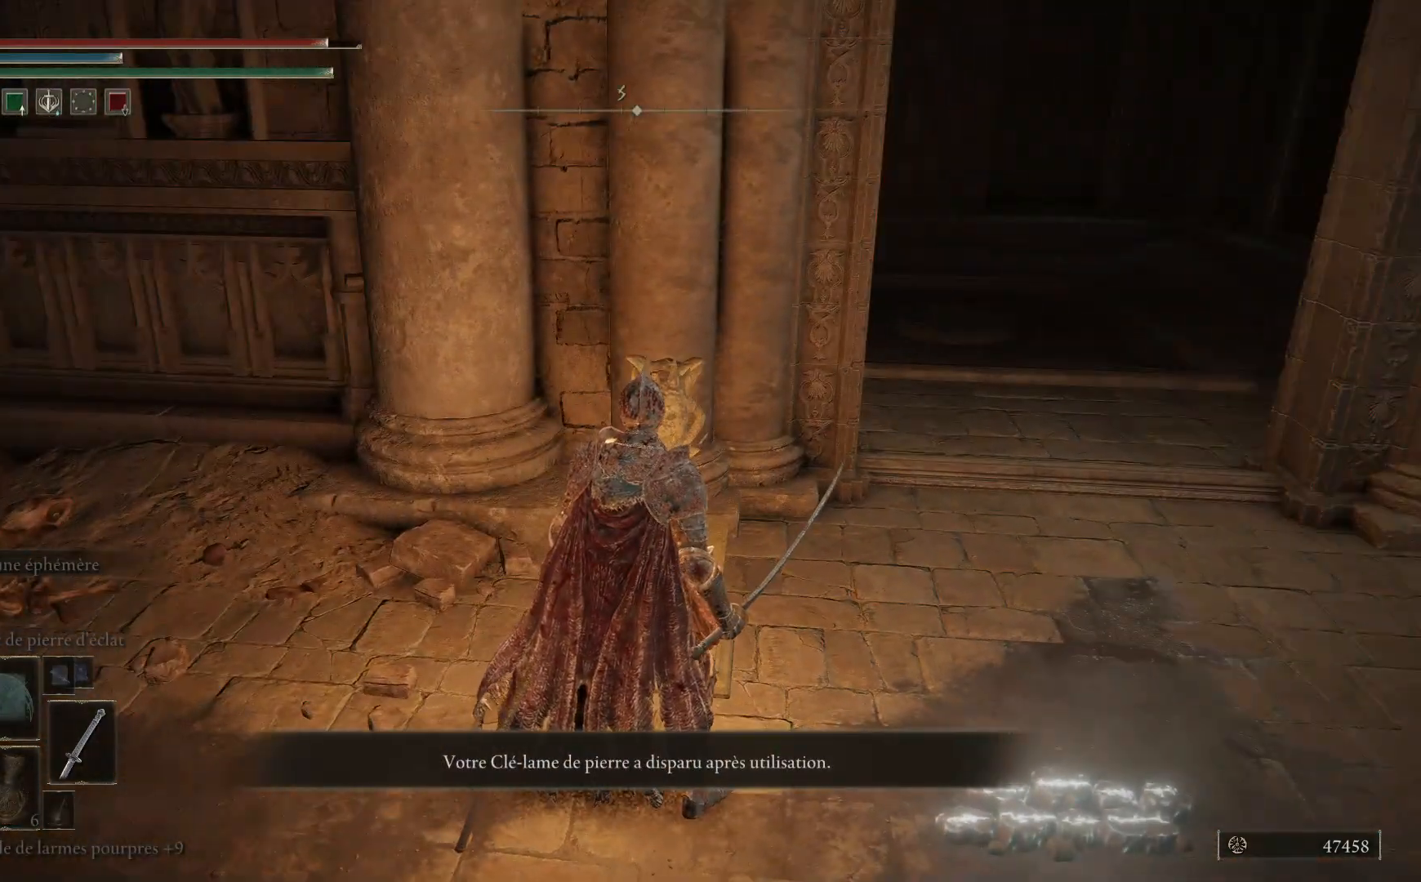
{"buttons": [], "left_stick": "up-right", "right_stick": "right", "events": [[417, "right_stick", "right"]]}
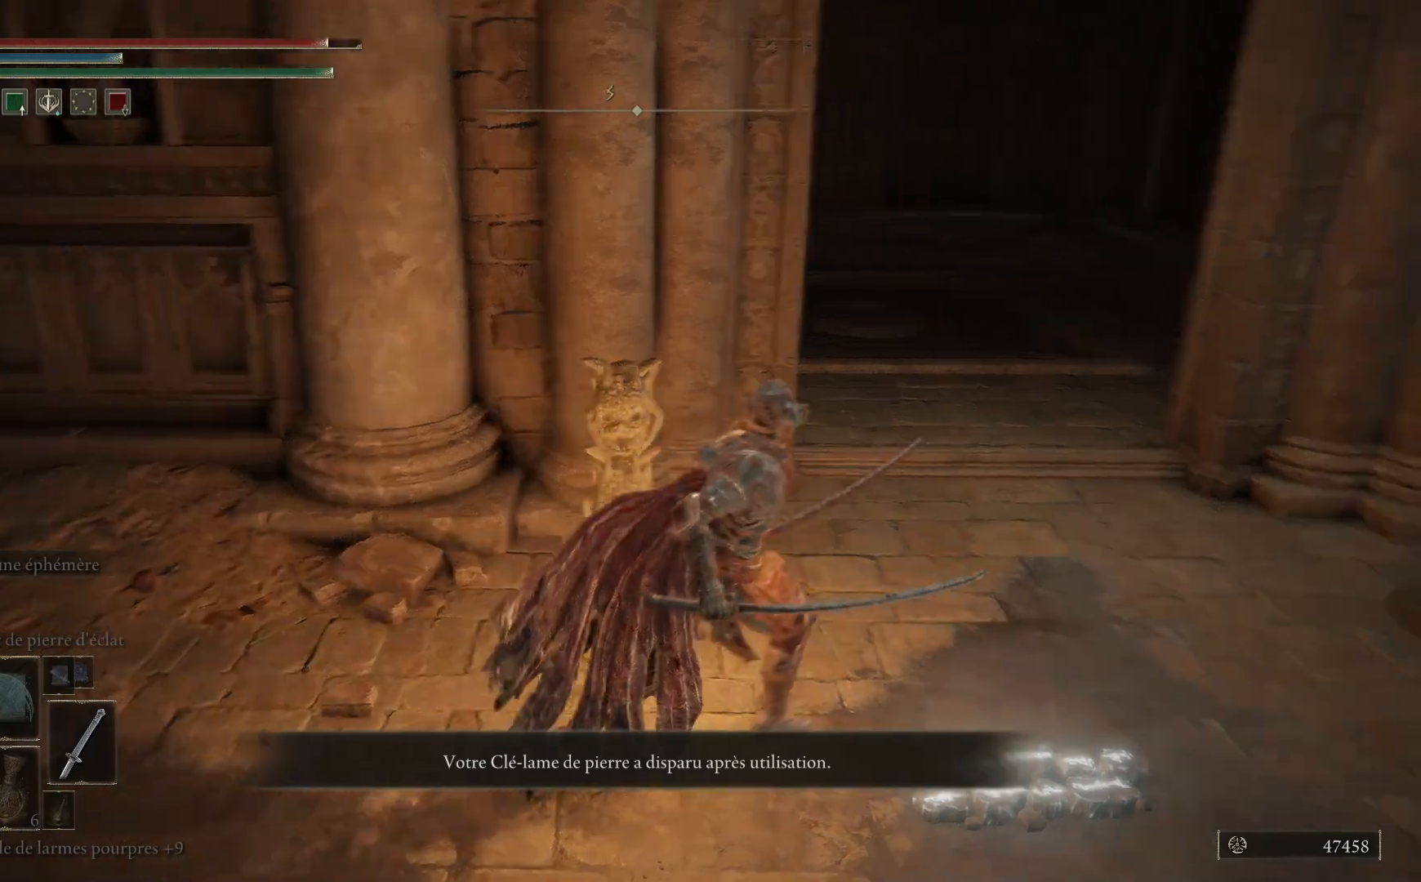
{"buttons": ["B"], "left_stick": "up", "right_stick": "center", "events": [[117, "right_stick", "center"], [200, "B", "down"], [217, "left_stick", "up"]]}
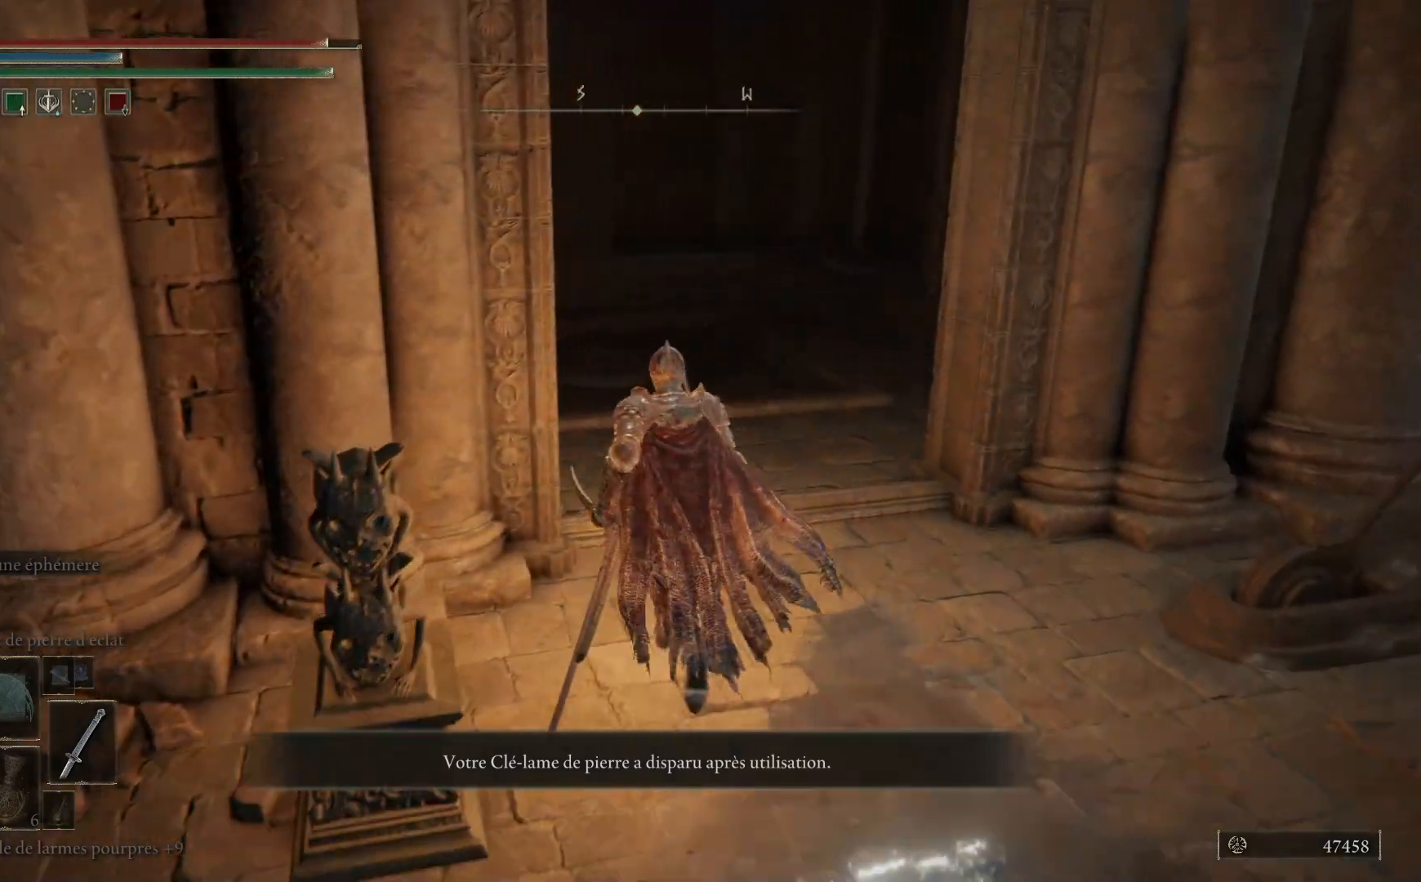
{"buttons": ["B"], "left_stick": "up", "right_stick": "center", "events": []}
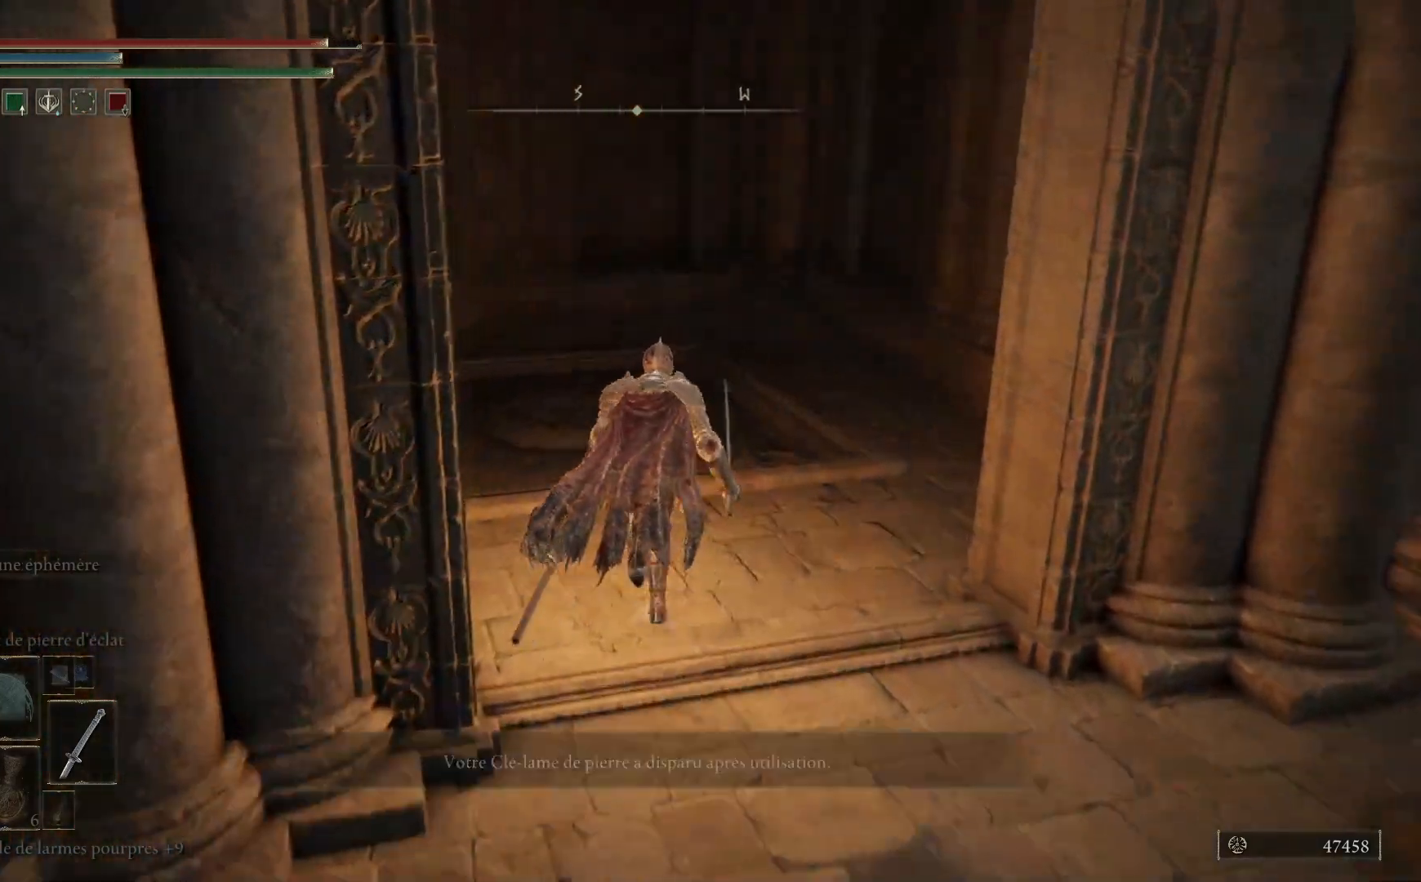
{"buttons": [], "left_stick": "up-left", "right_stick": "center", "events": [[350, "B", "up"], [467, "left_stick", "up-left"]]}
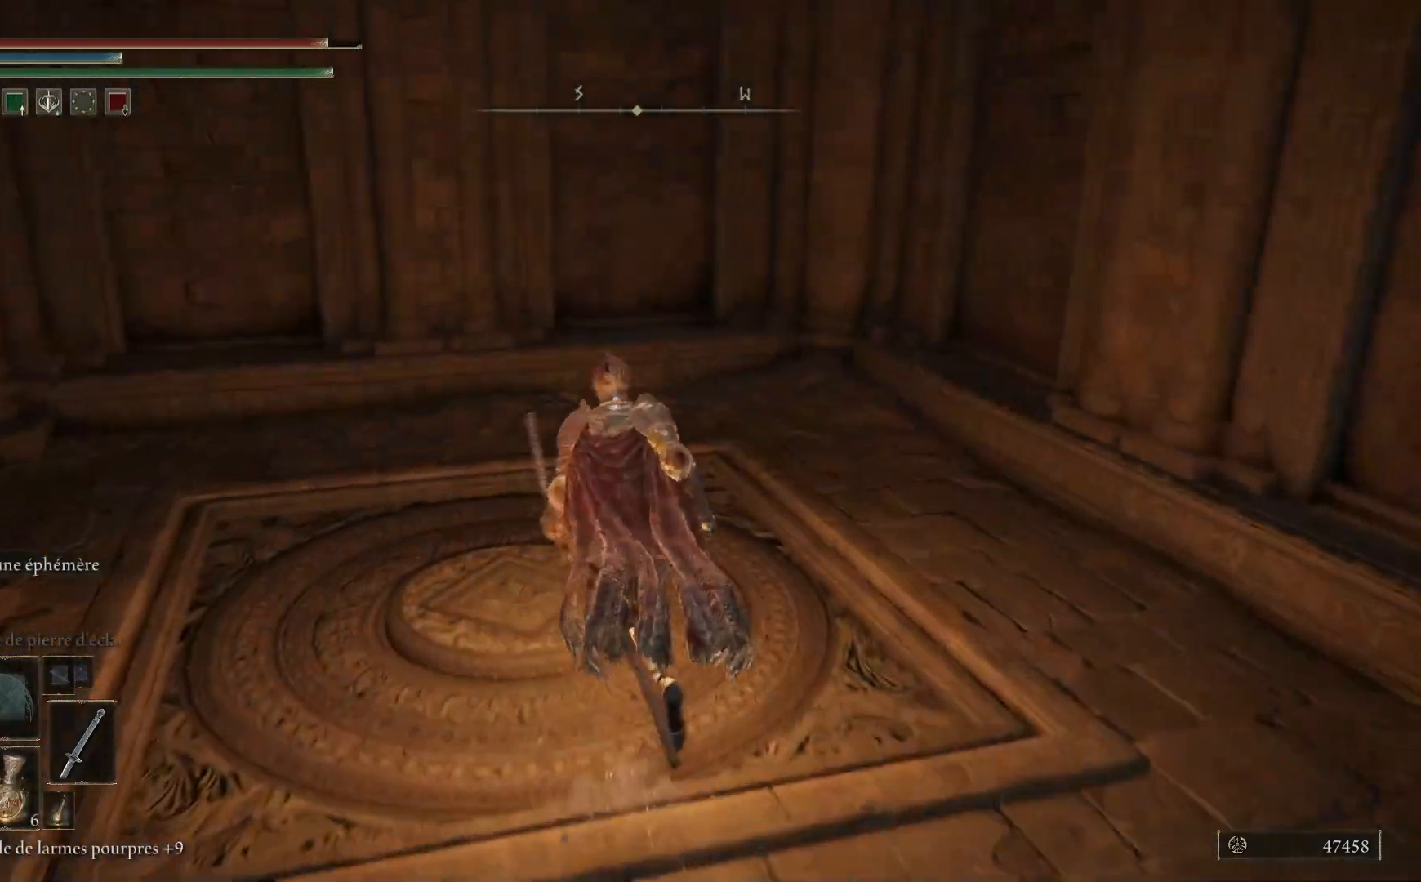
{"buttons": [], "left_stick": "center", "right_stick": "right", "events": [[117, "right_stick", "right"], [217, "left_stick", "center"]]}
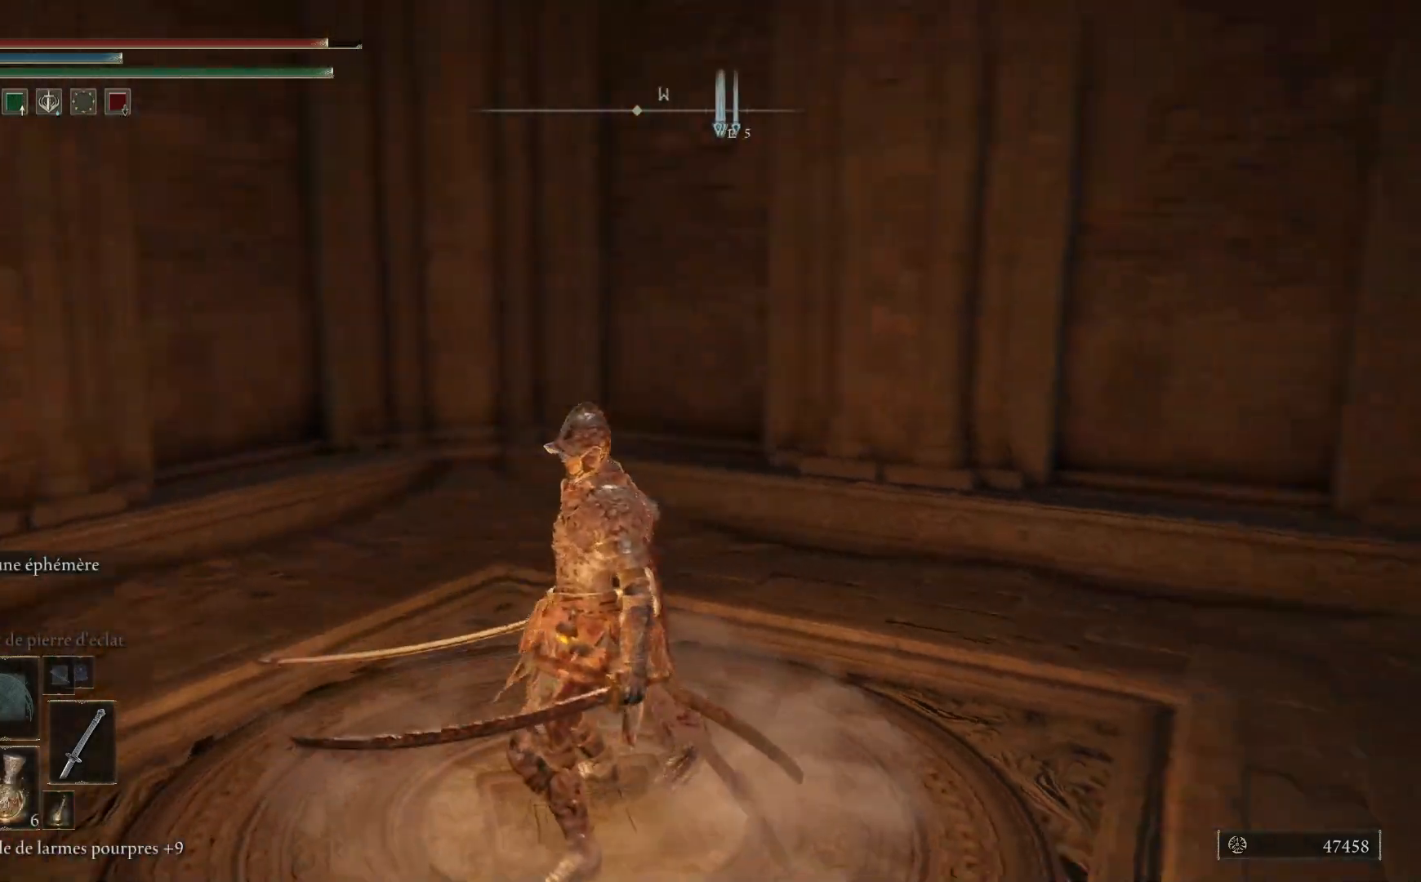
{"buttons": [], "left_stick": "center", "right_stick": "center", "events": [[417, "right_stick", "center"]]}
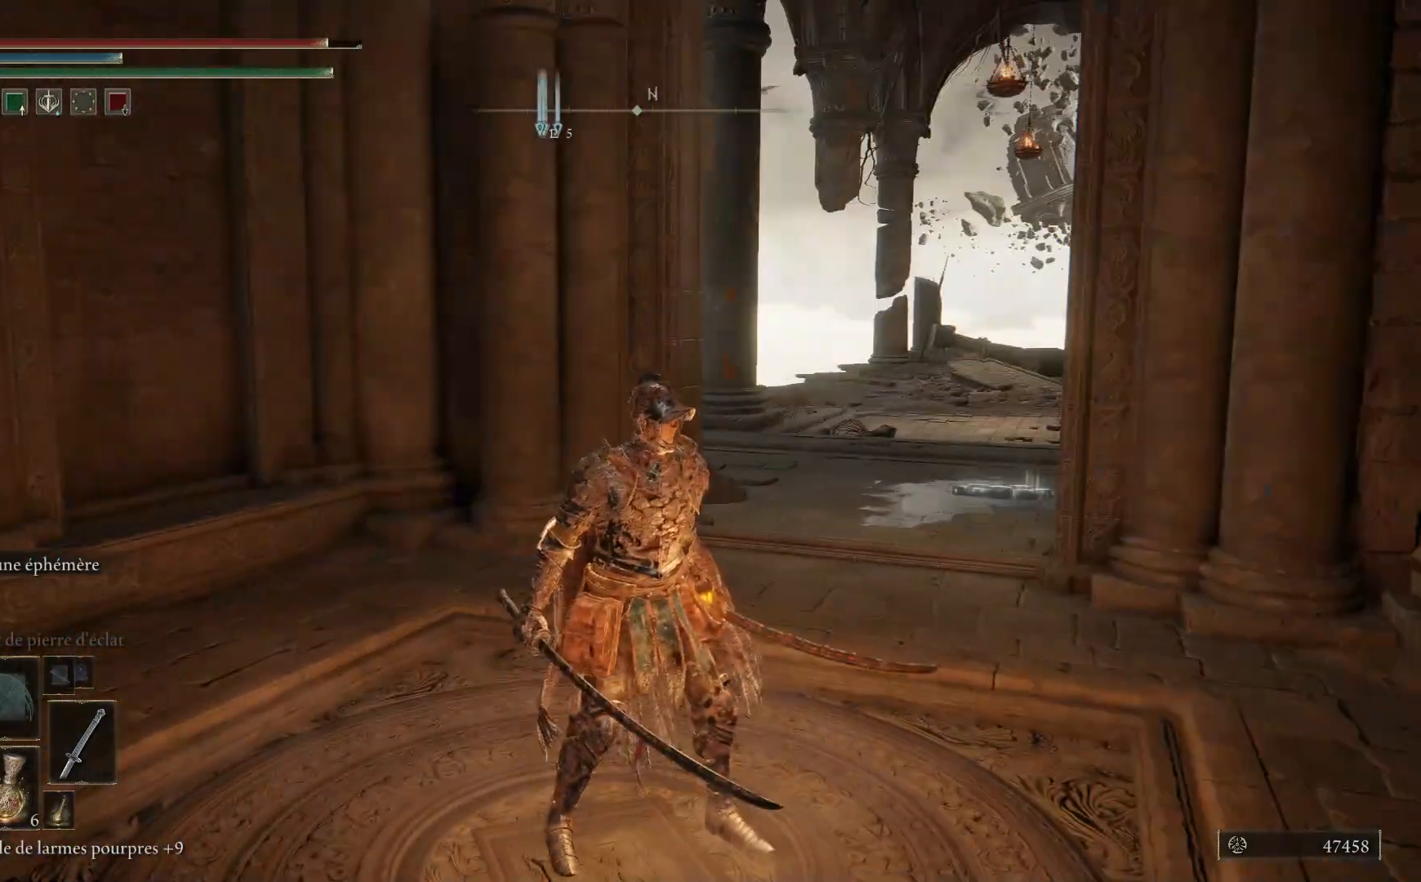
{"buttons": [], "left_stick": "center", "right_stick": "down-right", "events": [[117, "right_stick", "right"], [183, "right_stick", "down-right"]]}
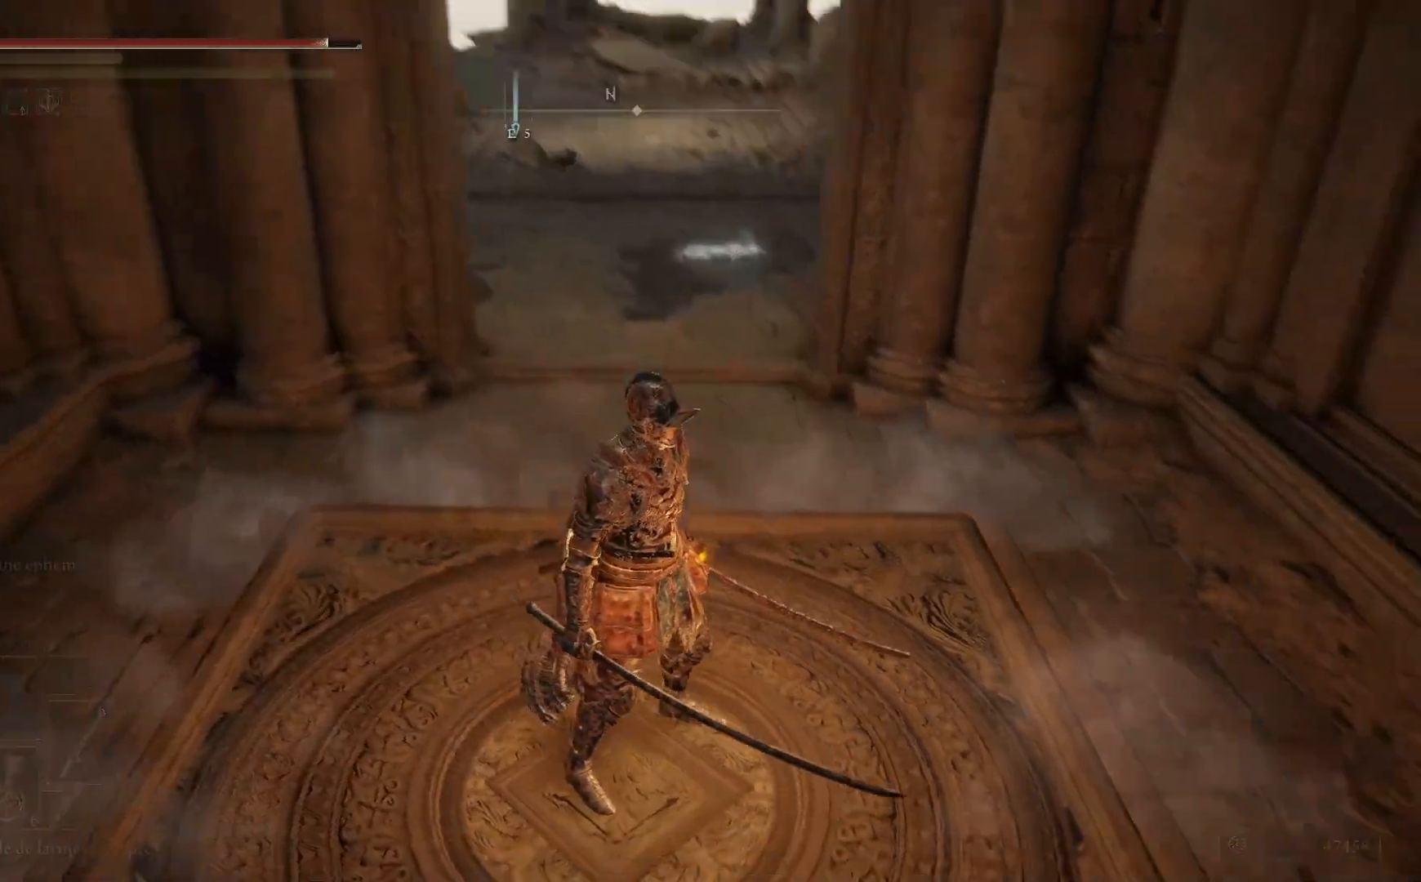
{"buttons": [], "left_stick": "center", "right_stick": "center", "events": [[83, "right_stick", "center"]]}
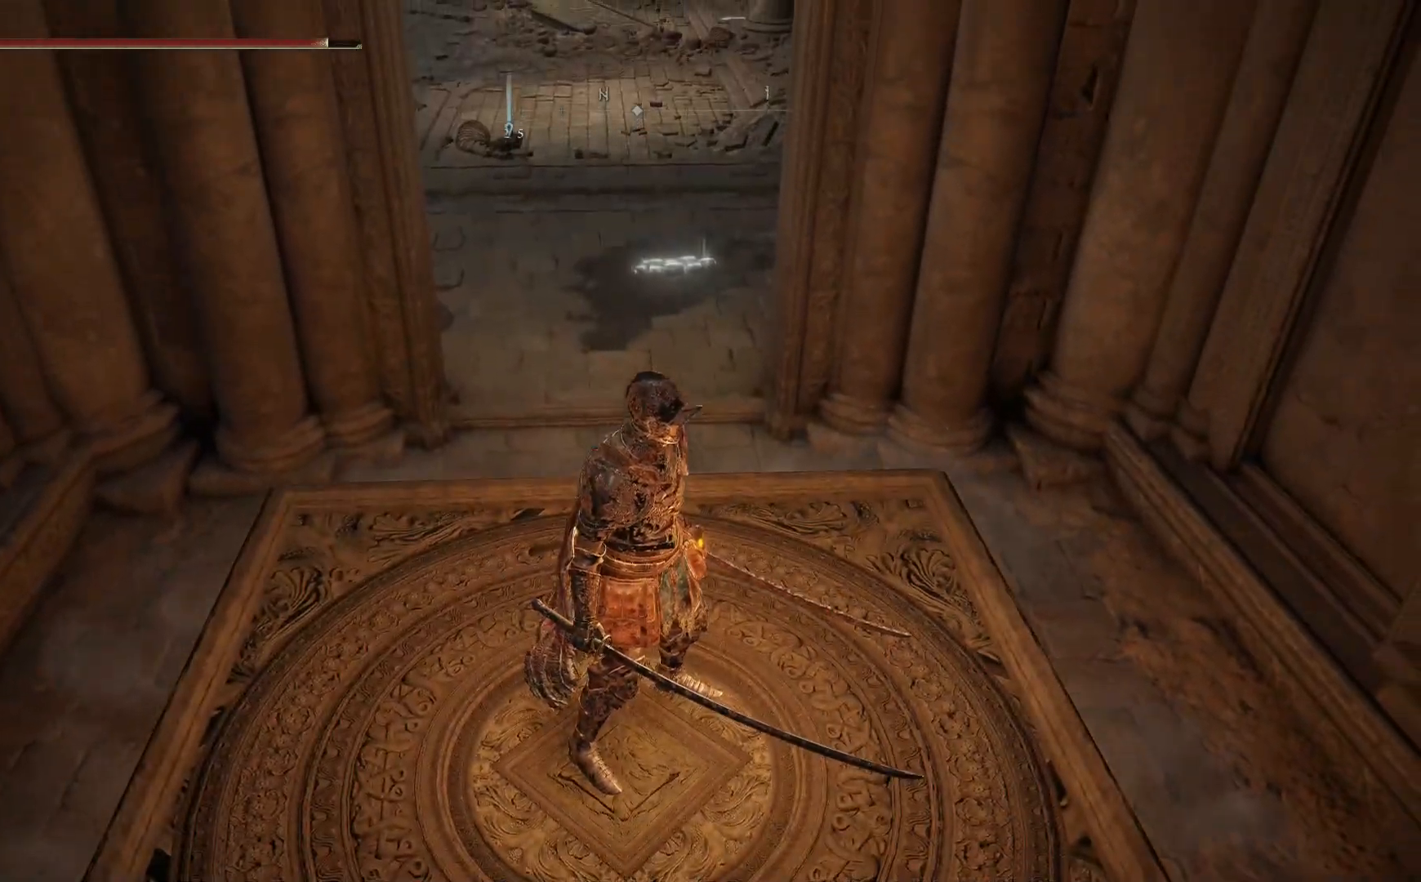
{"buttons": [], "left_stick": "center", "right_stick": "center", "events": [[50, "right_stick", "up"], [350, "right_stick", "center"]]}
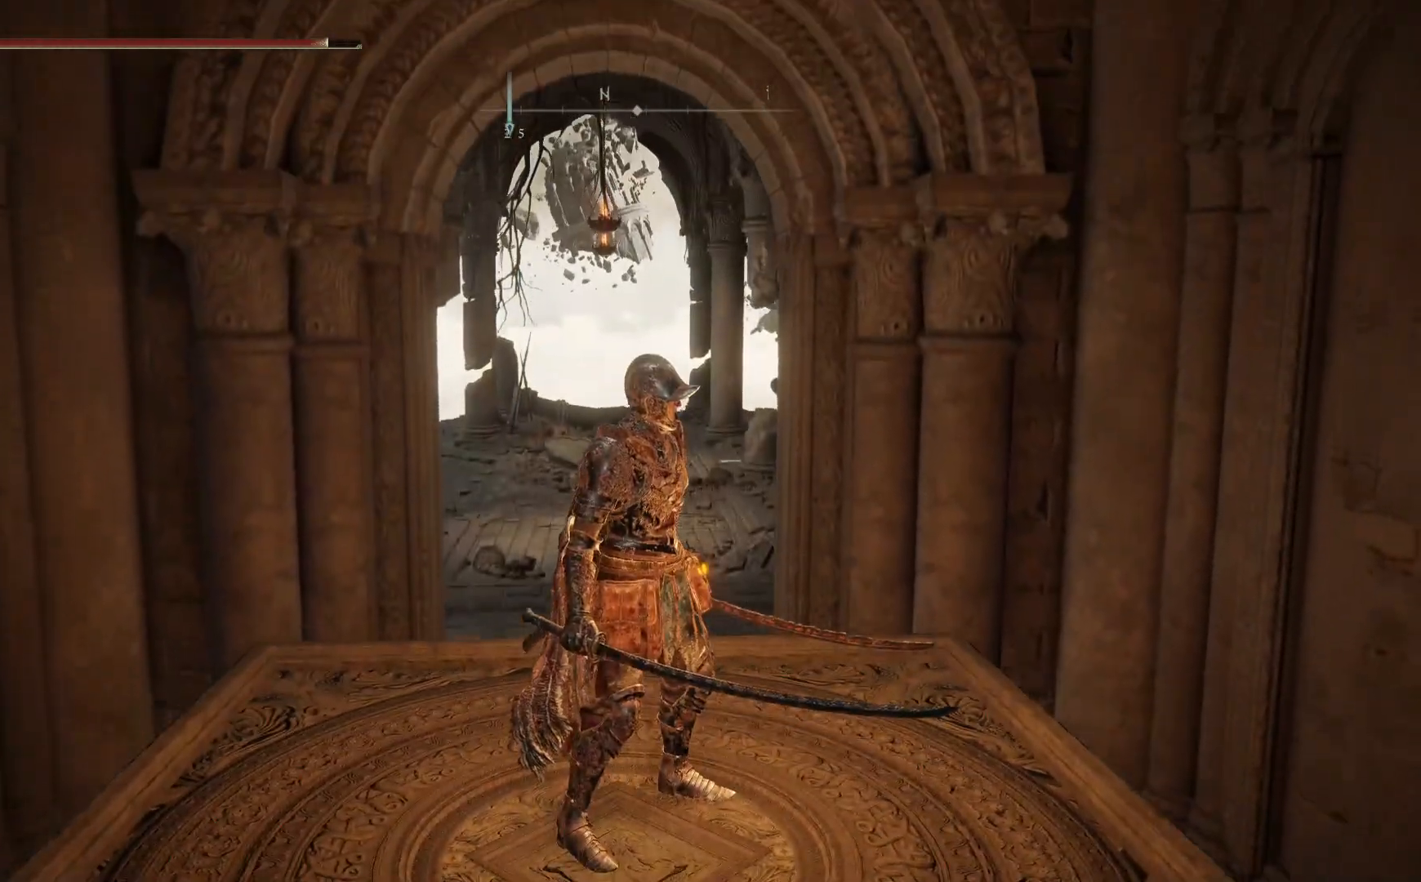
{"buttons": [], "left_stick": "center", "right_stick": "center", "events": [[67, "right_stick", "down-right"], [300, "right_stick", "center"]]}
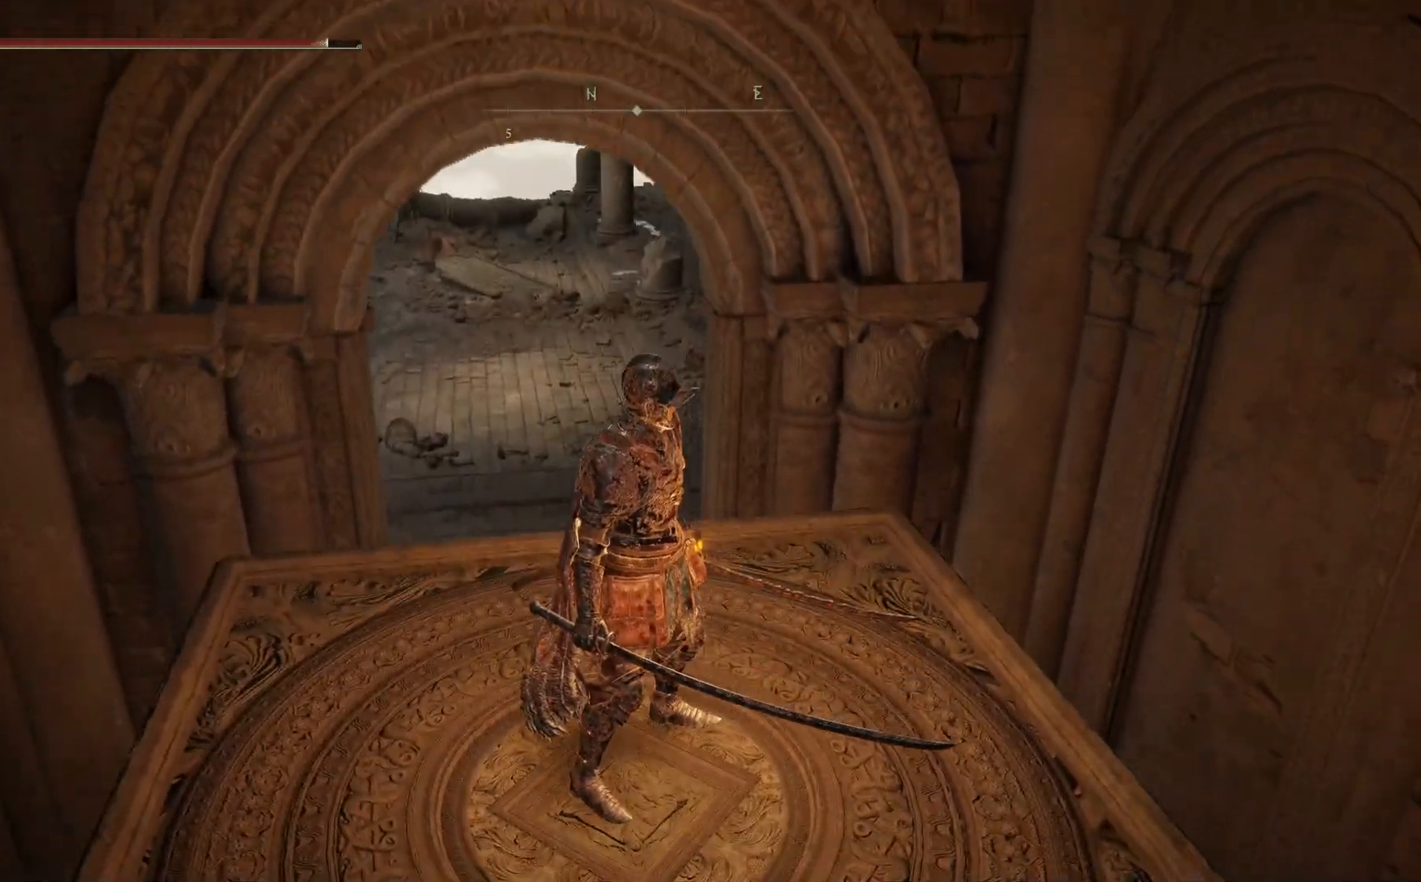
{"buttons": [], "left_stick": "center", "right_stick": "center", "events": []}
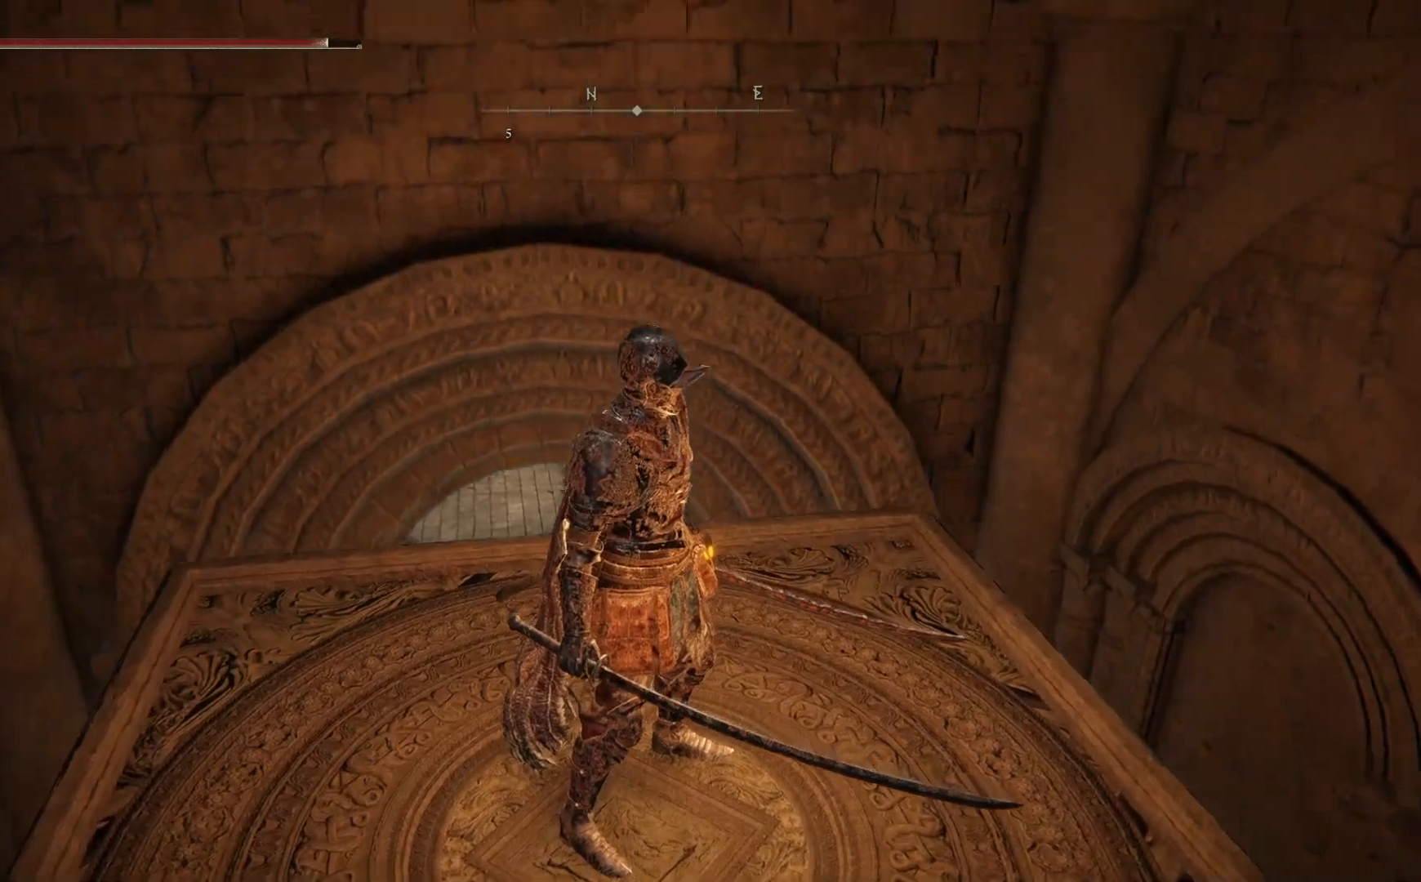
{"buttons": [], "left_stick": "center", "right_stick": "center", "events": []}
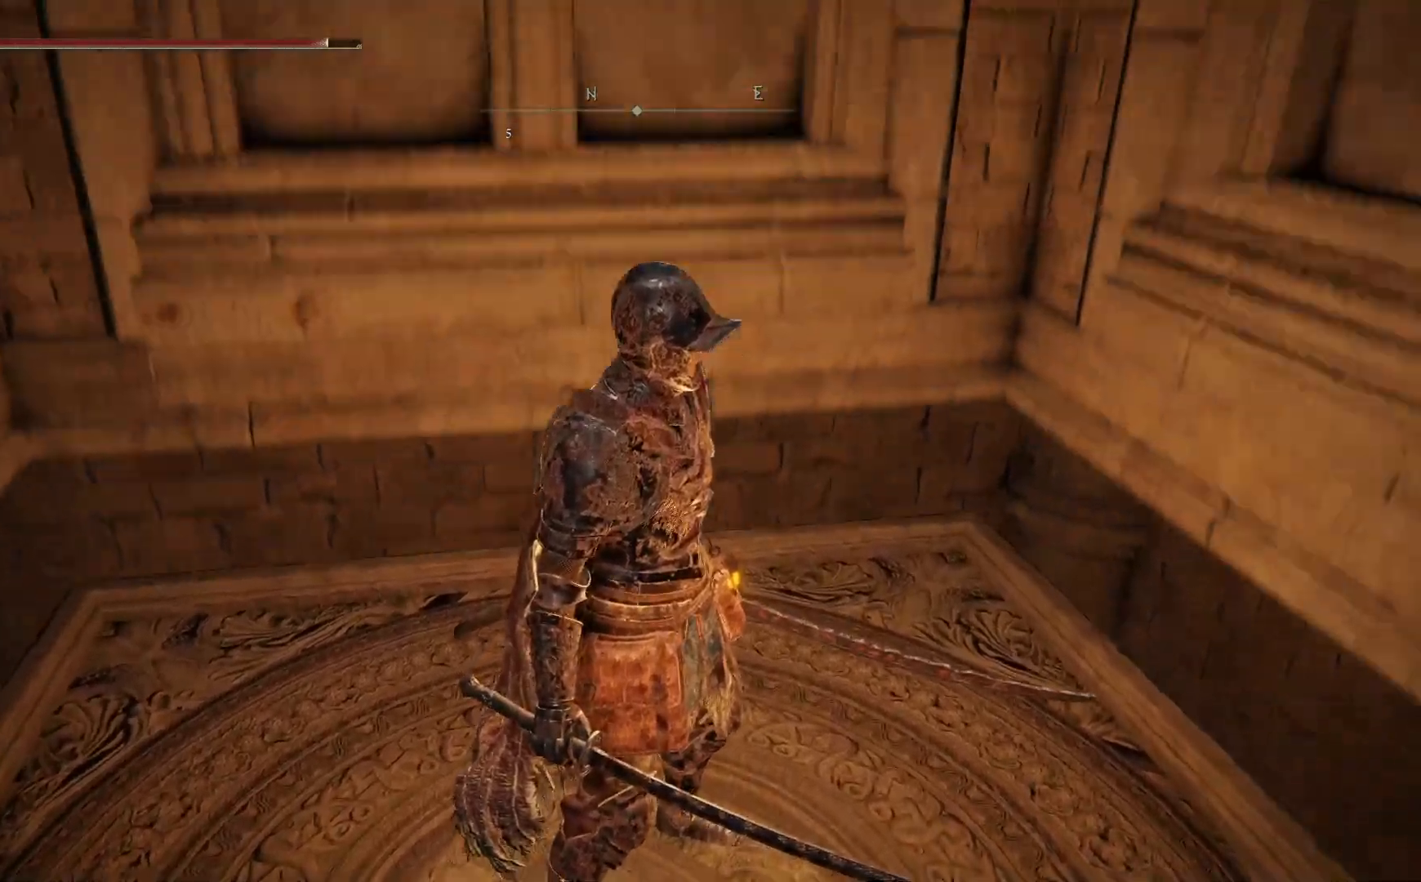
{"buttons": [], "left_stick": "center", "right_stick": "right"}
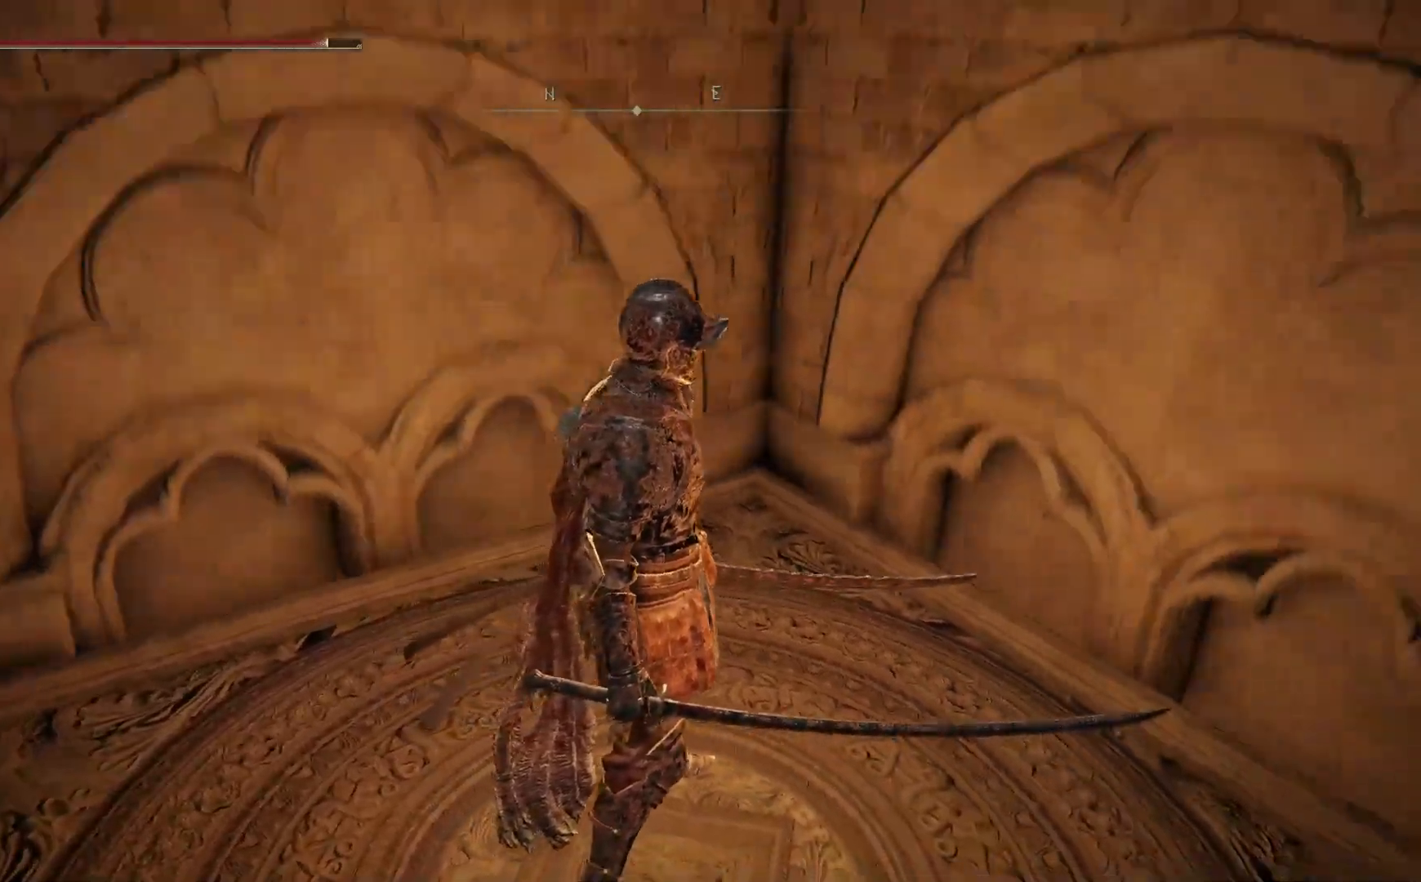
{"buttons": [], "left_stick": "center", "right_stick": "right", "events": []}
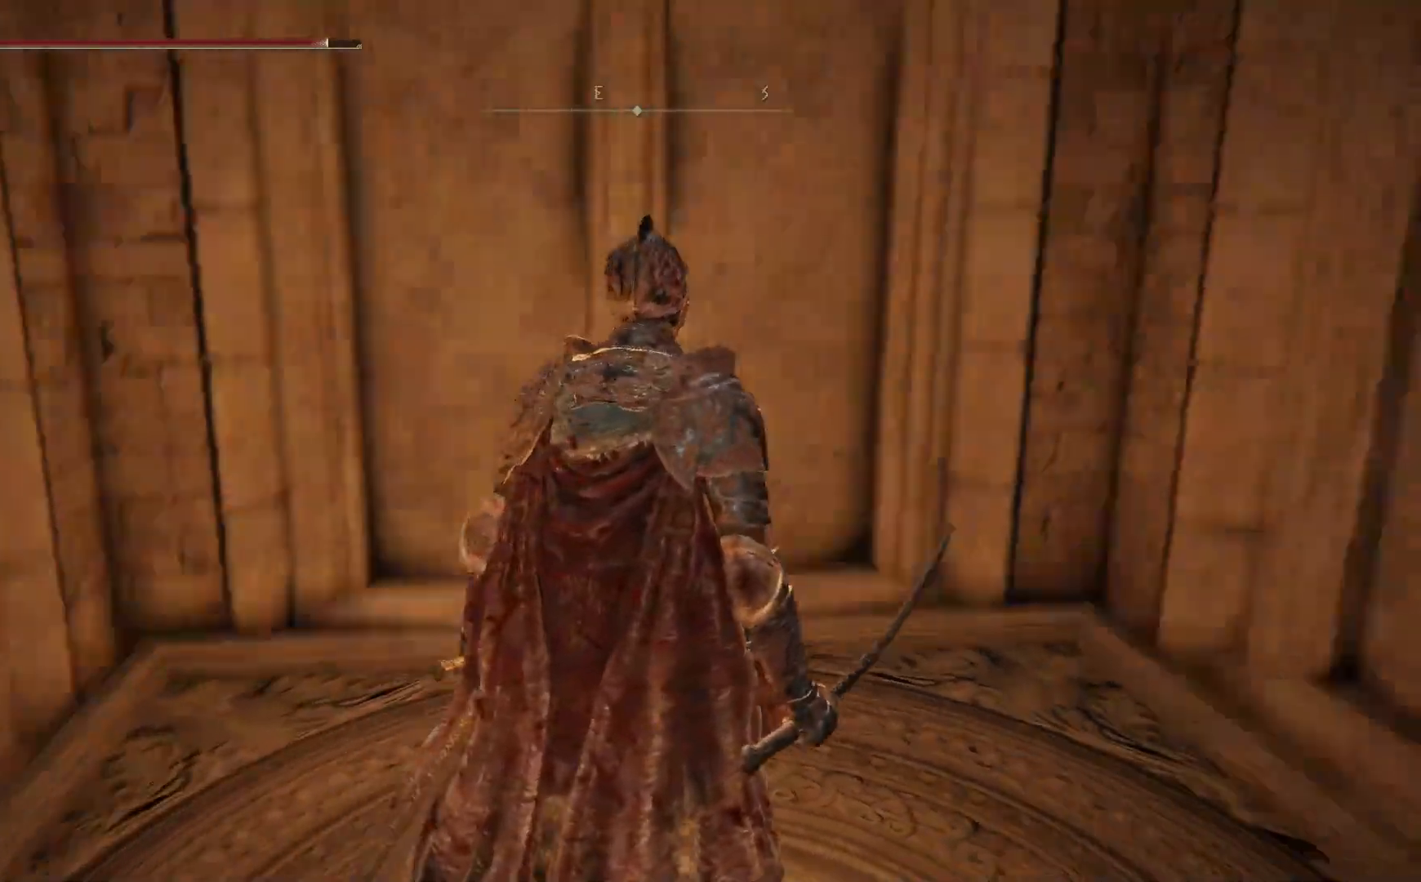
{"buttons": [], "left_stick": "center", "right_stick": "center", "events": [[167, "right_stick", "center"]]}
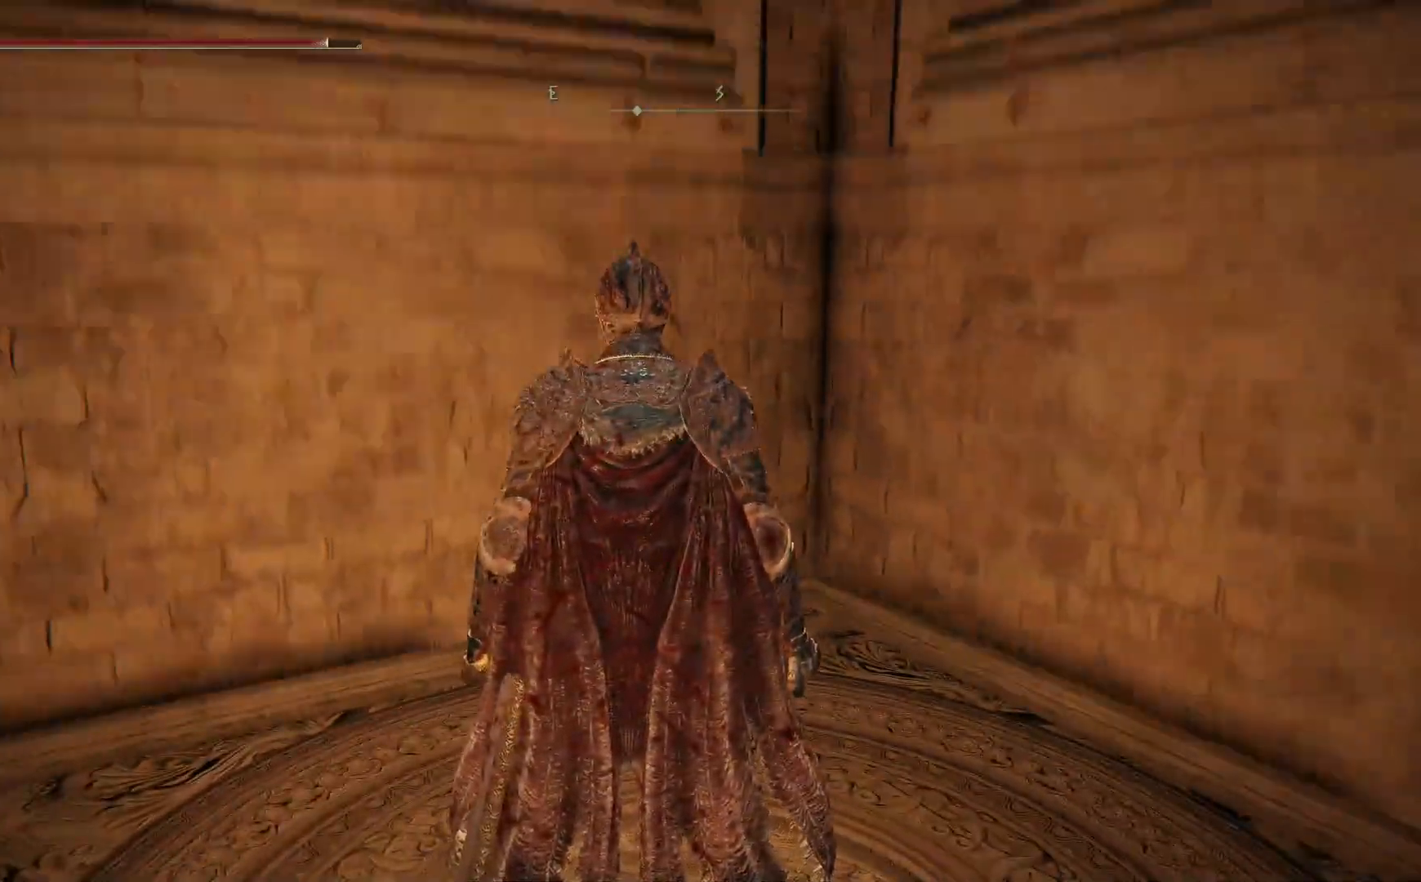
{"buttons": [], "left_stick": "center", "right_stick": "center", "events": []}
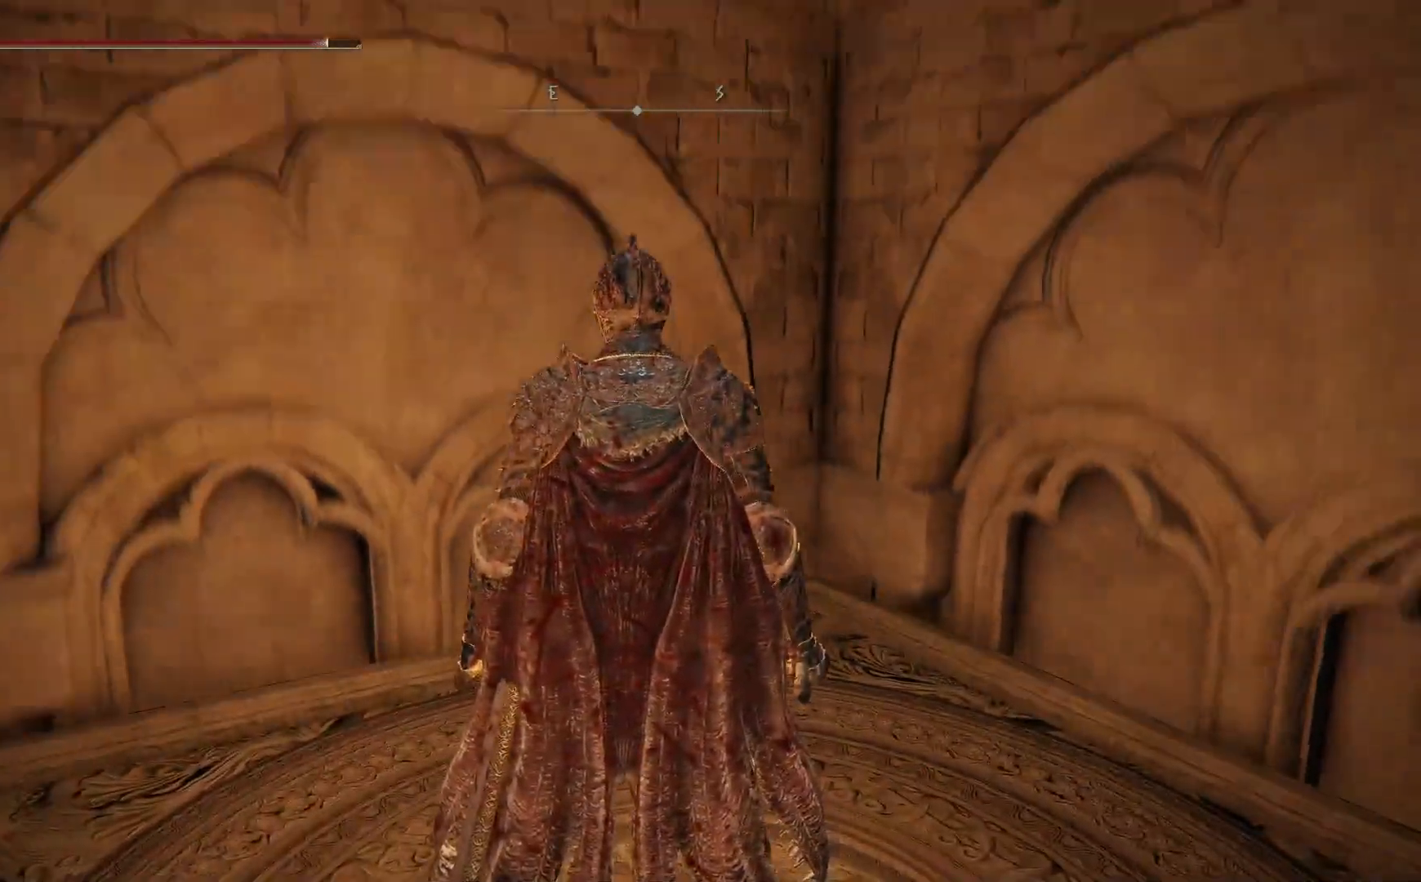
{"buttons": [], "left_stick": "center", "right_stick": "center", "events": []}
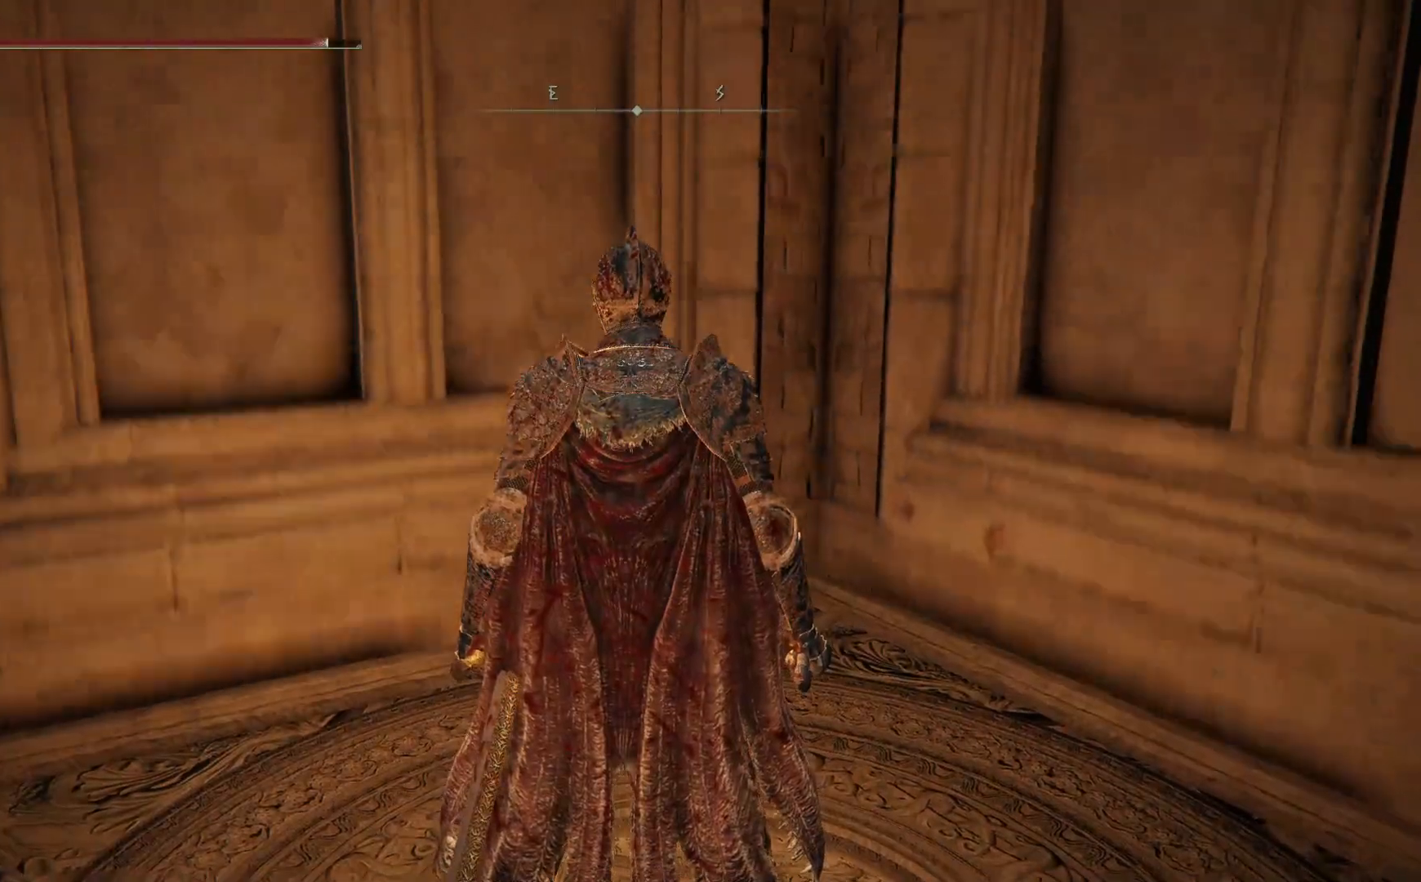
{"buttons": [], "left_stick": "center", "right_stick": "right", "events": [[183, "right_stick", "down-right"], [333, "right_stick", "right"]]}
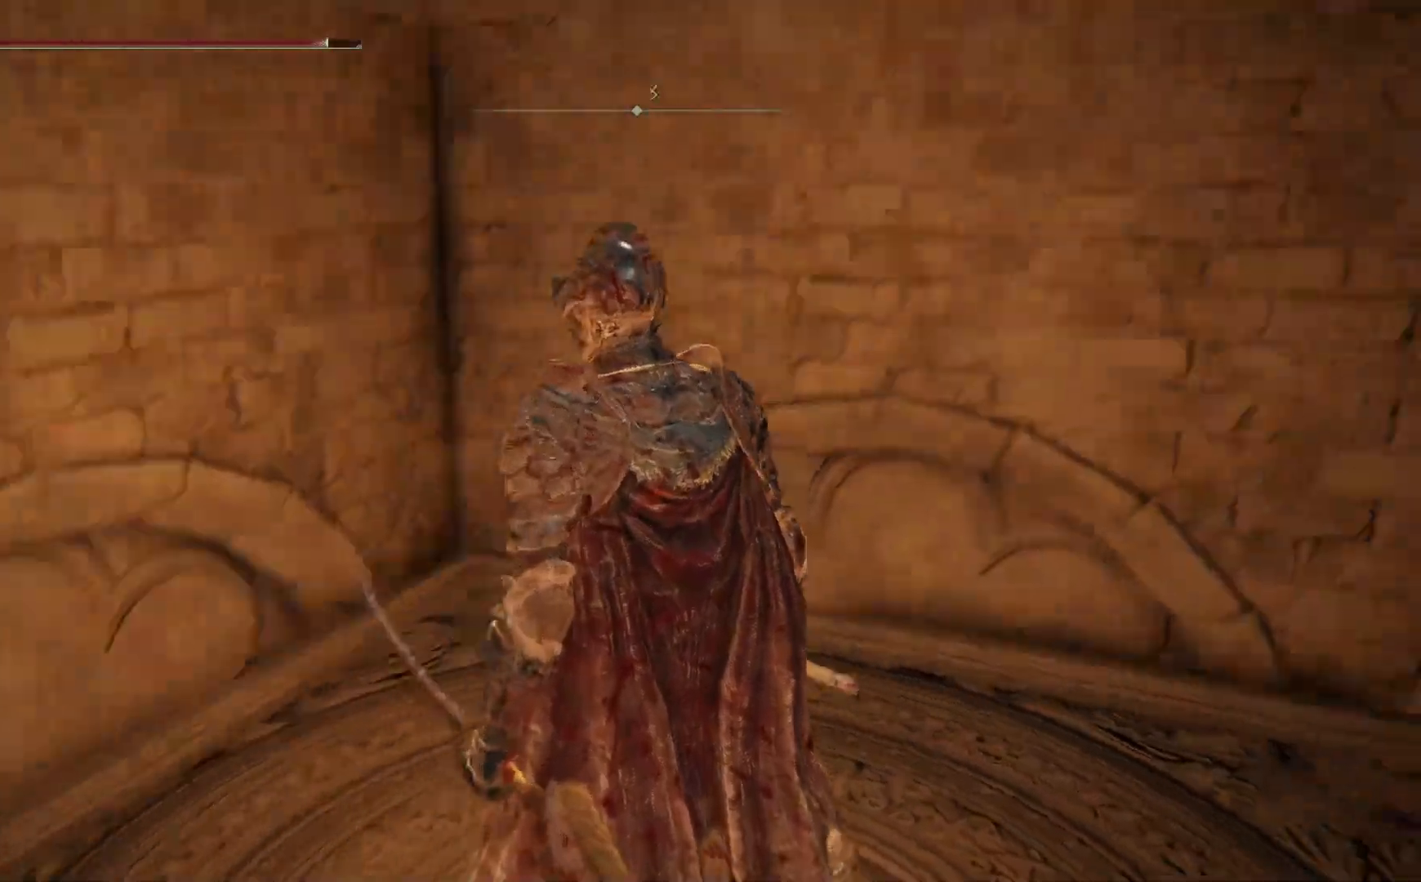
{"buttons": [], "left_stick": "center", "right_stick": "right", "events": []}
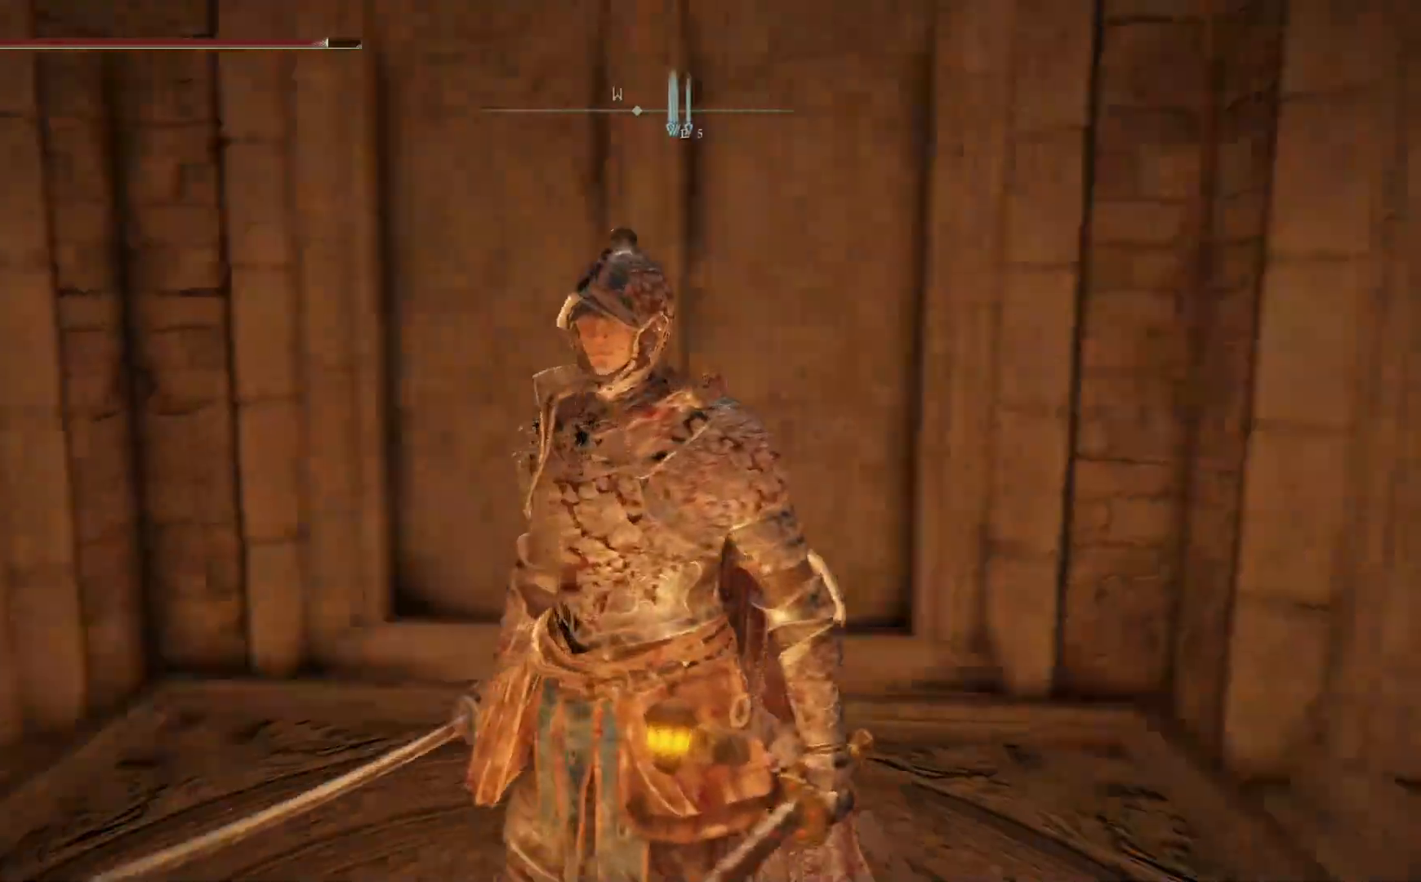
{"buttons": [], "left_stick": "center", "right_stick": "right", "events": []}
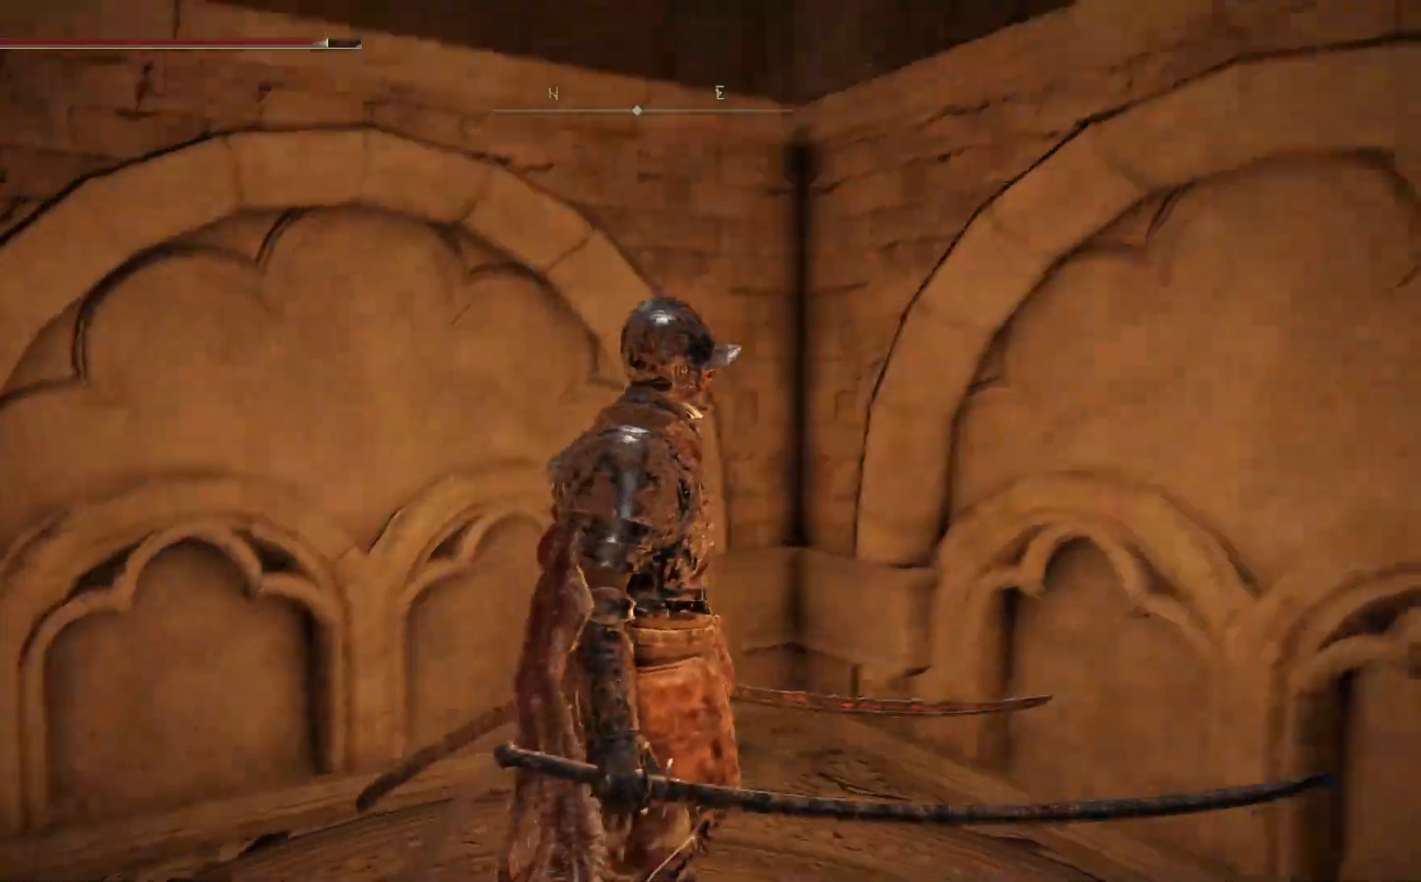
{"buttons": [], "left_stick": "center", "right_stick": "down-right", "events": [[417, "right_stick", "down"], [483, "right_stick", "down-right"]]}
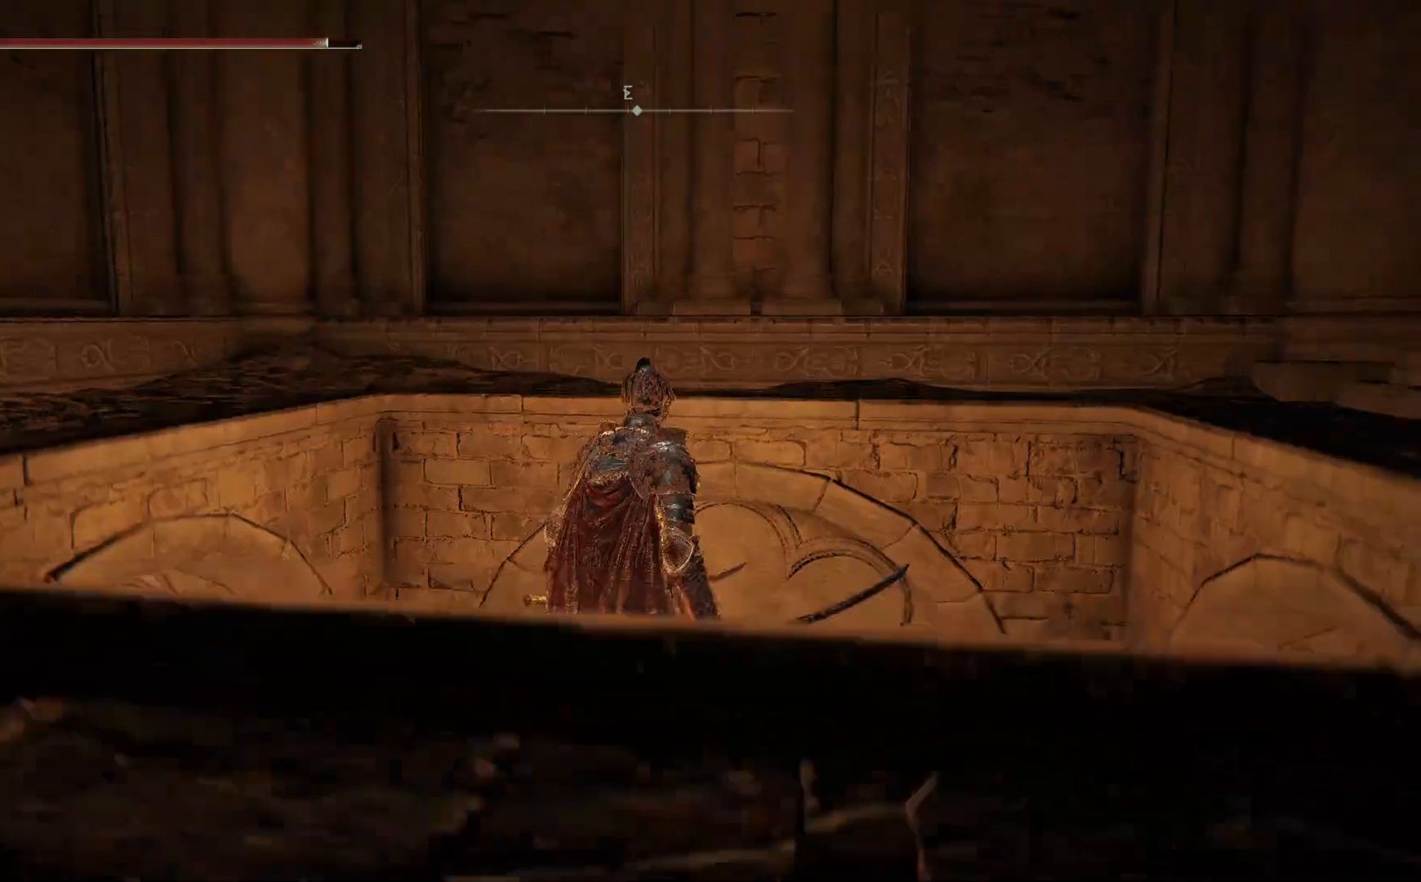
{"buttons": [], "left_stick": "up-right", "right_stick": "down-right", "events": [[417, "left_stick", "up-right"]]}
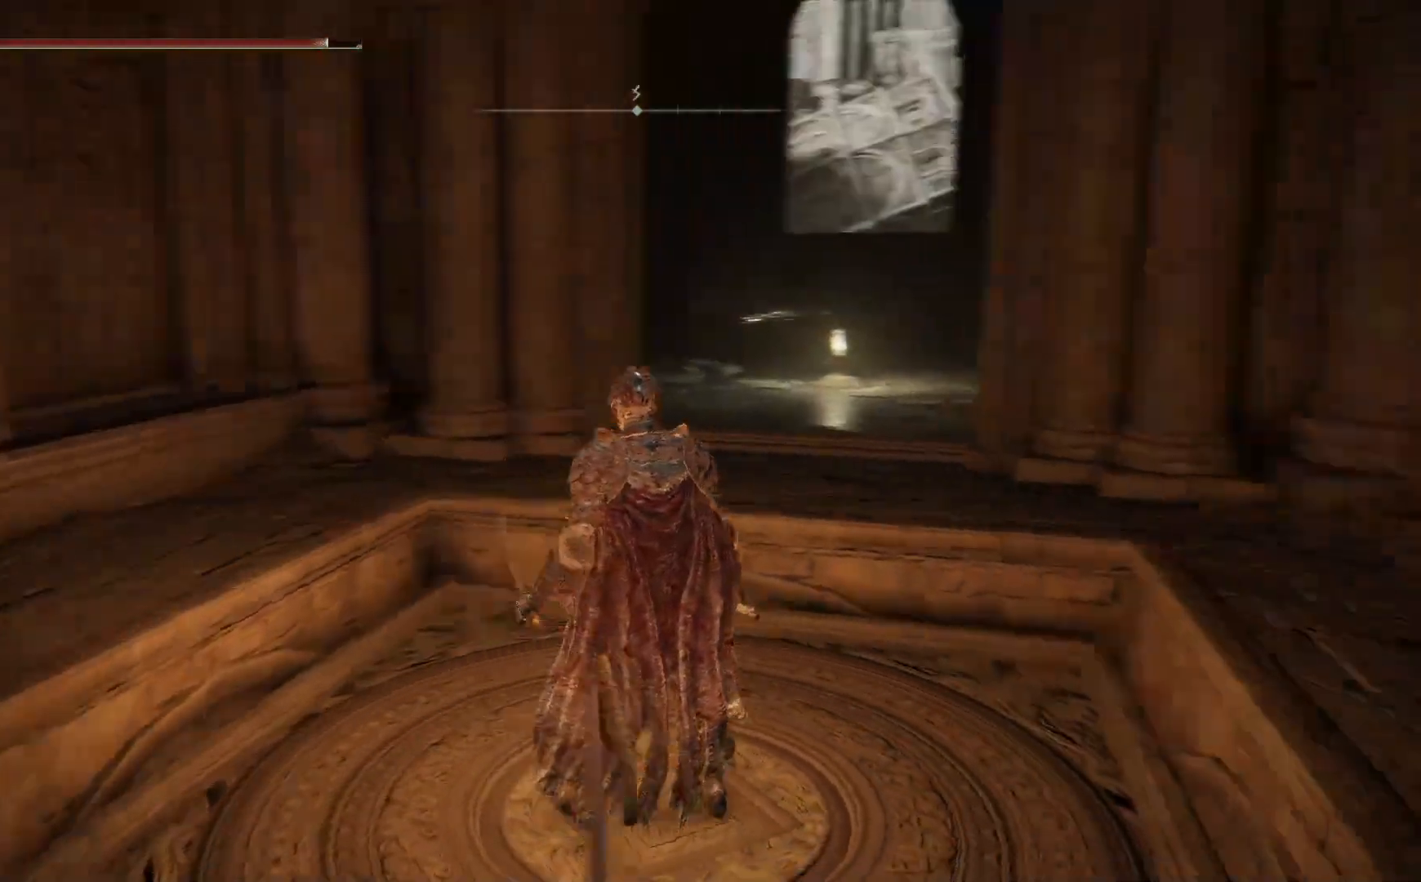
{"buttons": [], "left_stick": "up", "right_stick": "left", "events": [[217, "right_stick", "center"], [233, "left_stick", "up"], [383, "right_stick", "left"]]}
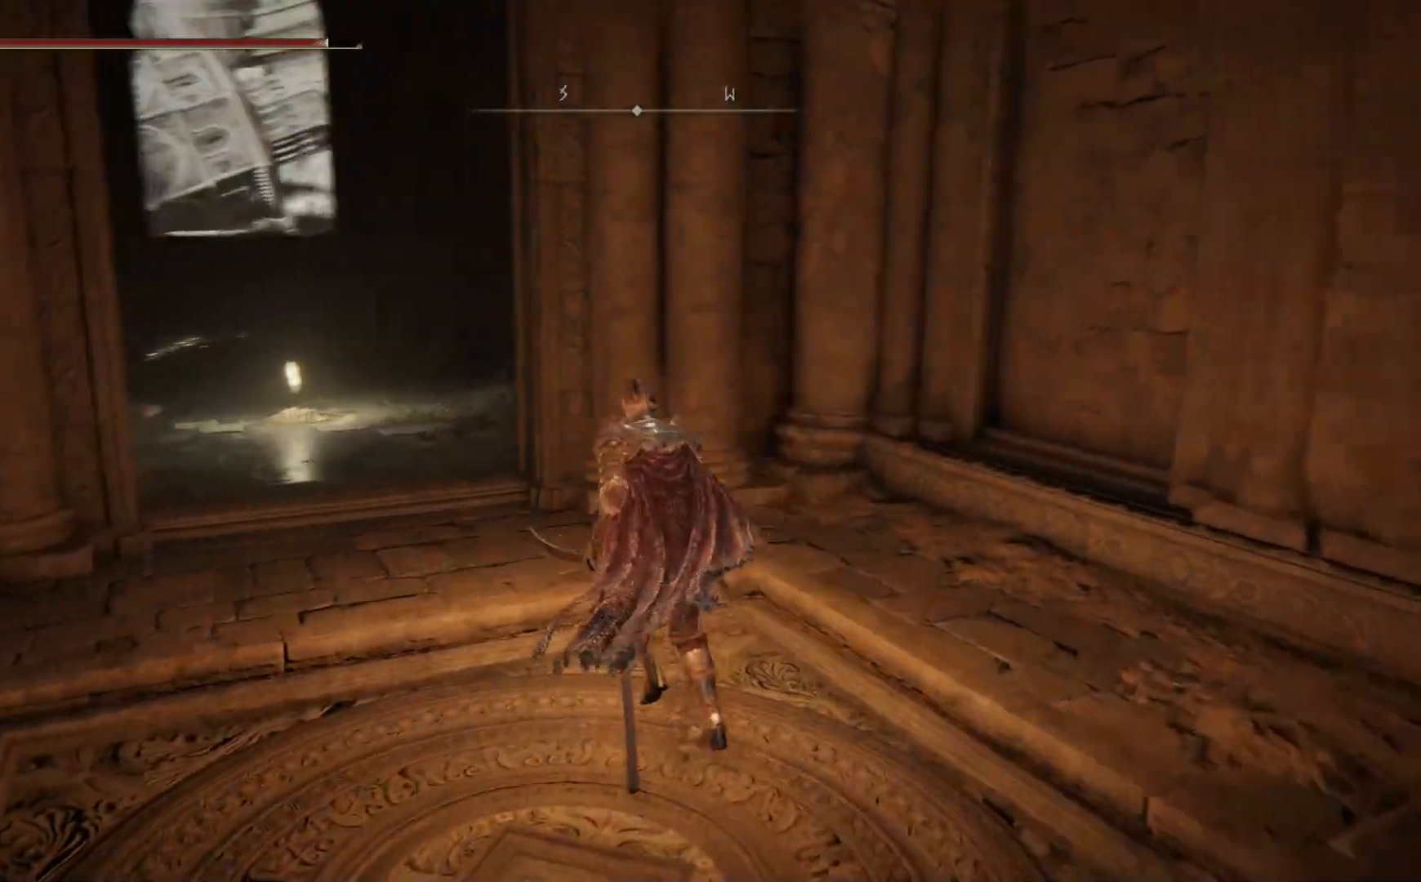
{"buttons": ["B"], "left_stick": "up", "right_stick": "center", "events": [[167, "right_stick", "center"], [367, "B", "down"]]}